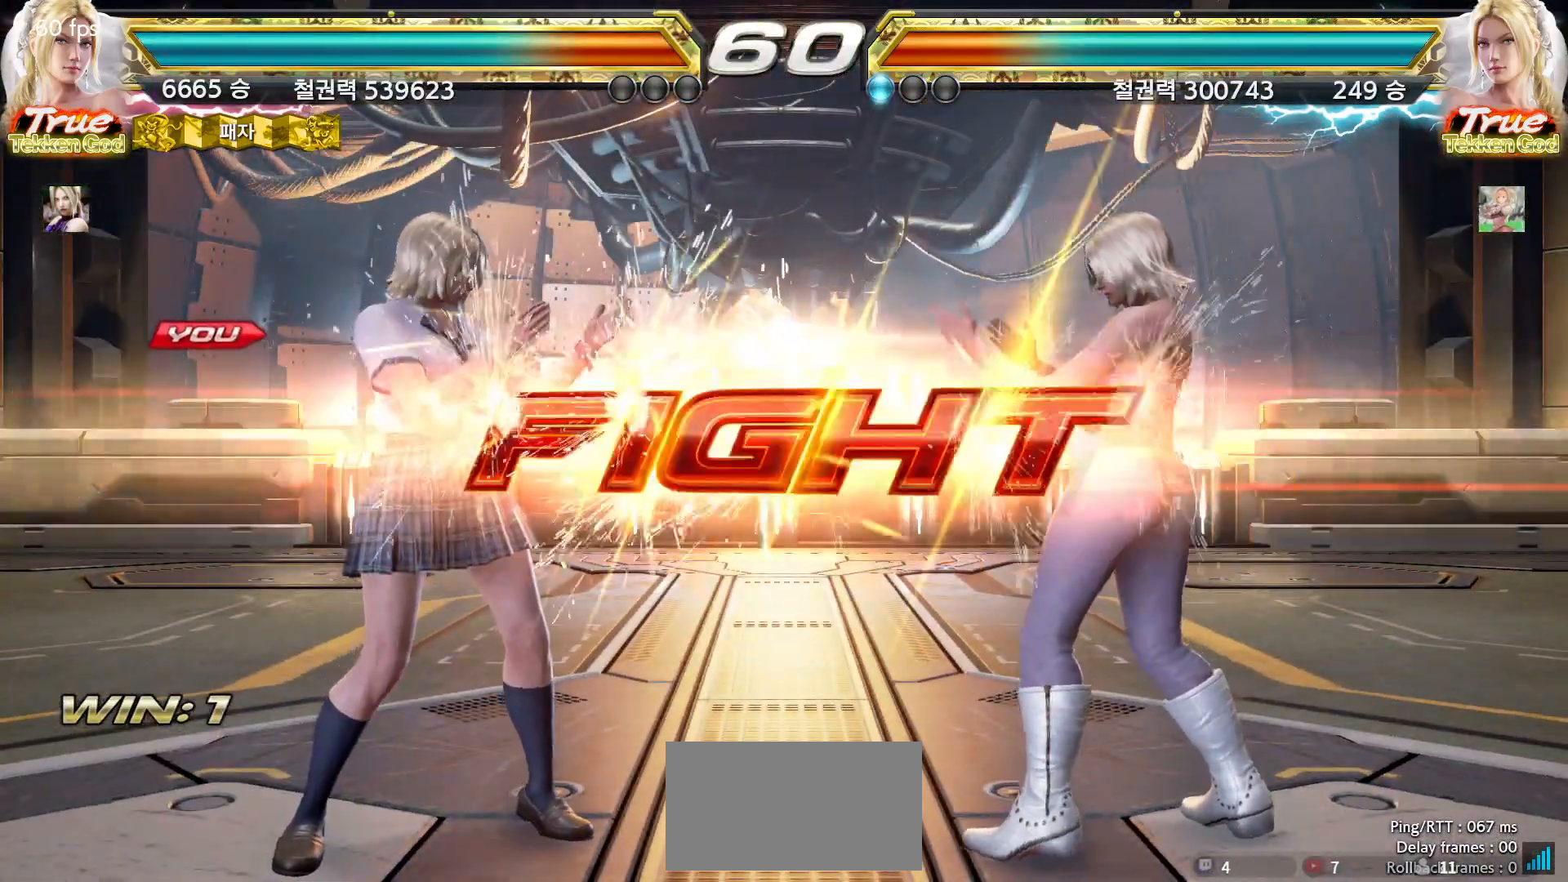
Gameplay with a controller (arcade stick); each line is a JSON object with the inputs held at the frame after it (dt_ms = milliseconds from this image to that frame). "events" lists button and stick changes between this image and that frame as [ms after this image, input, new state], when the widget could be followed in between. Not read: L3 R3.
{"dt_ms": 500, "buttons": [], "left_stick": "left", "events": [[33, "left_stick", "right"], [100, "left_stick", "down"], [183, "left_stick", "center"], [283, "left_stick", "down"], [367, "left_stick", "center"], [500, "left_stick", "left"]]}
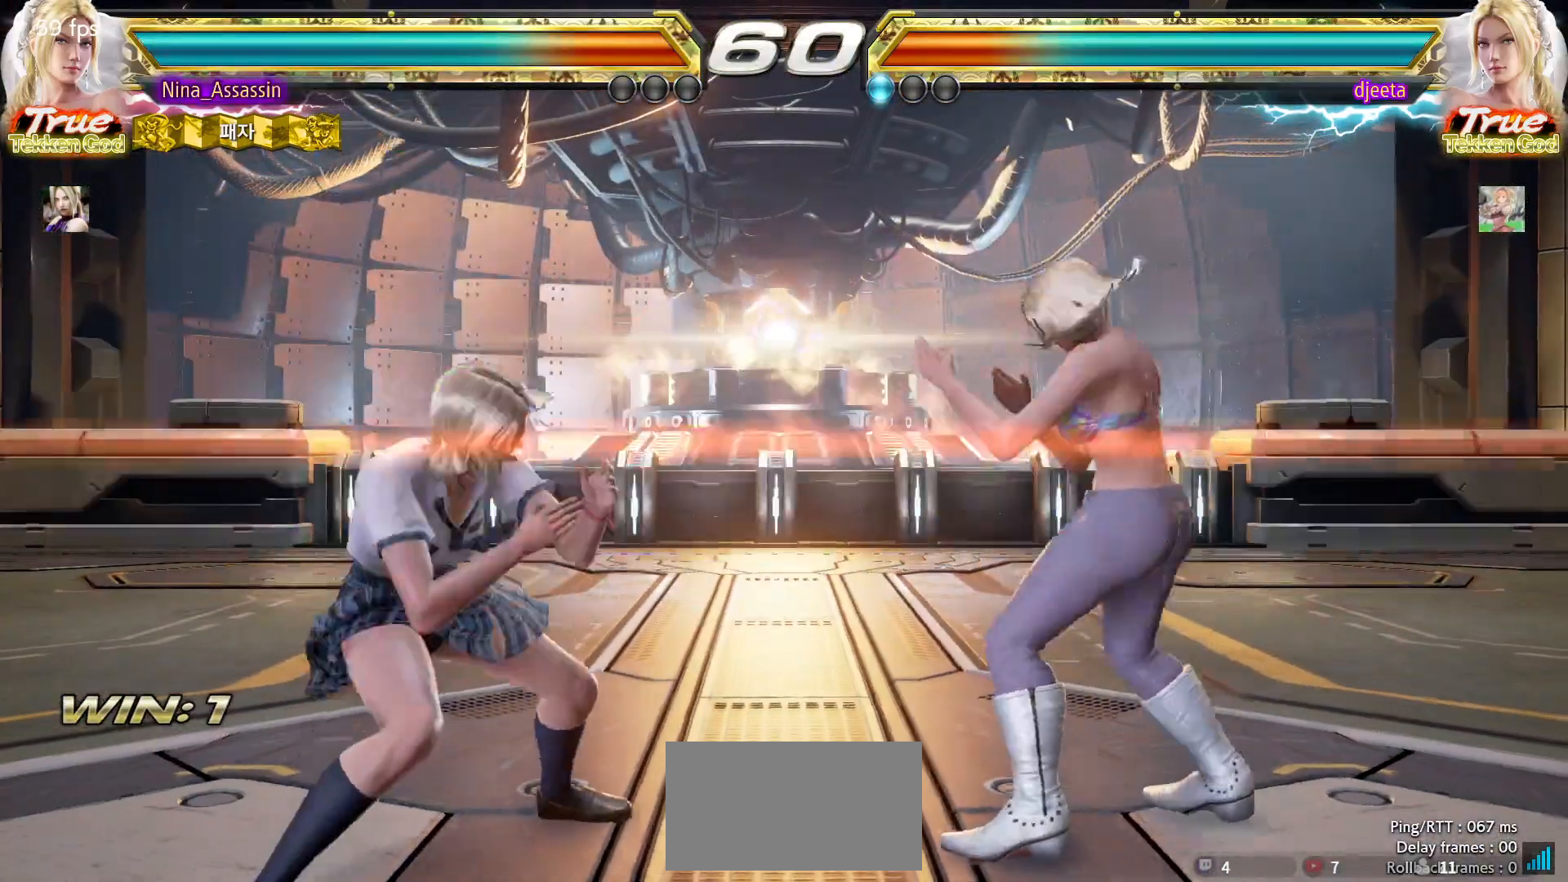
{"dt_ms": 500, "buttons": [], "left_stick": "left", "events": [[50, "left_stick", "center"], [117, "left_stick", "left"], [283, "left_stick", "down-left"], [467, "left_stick", "left"]]}
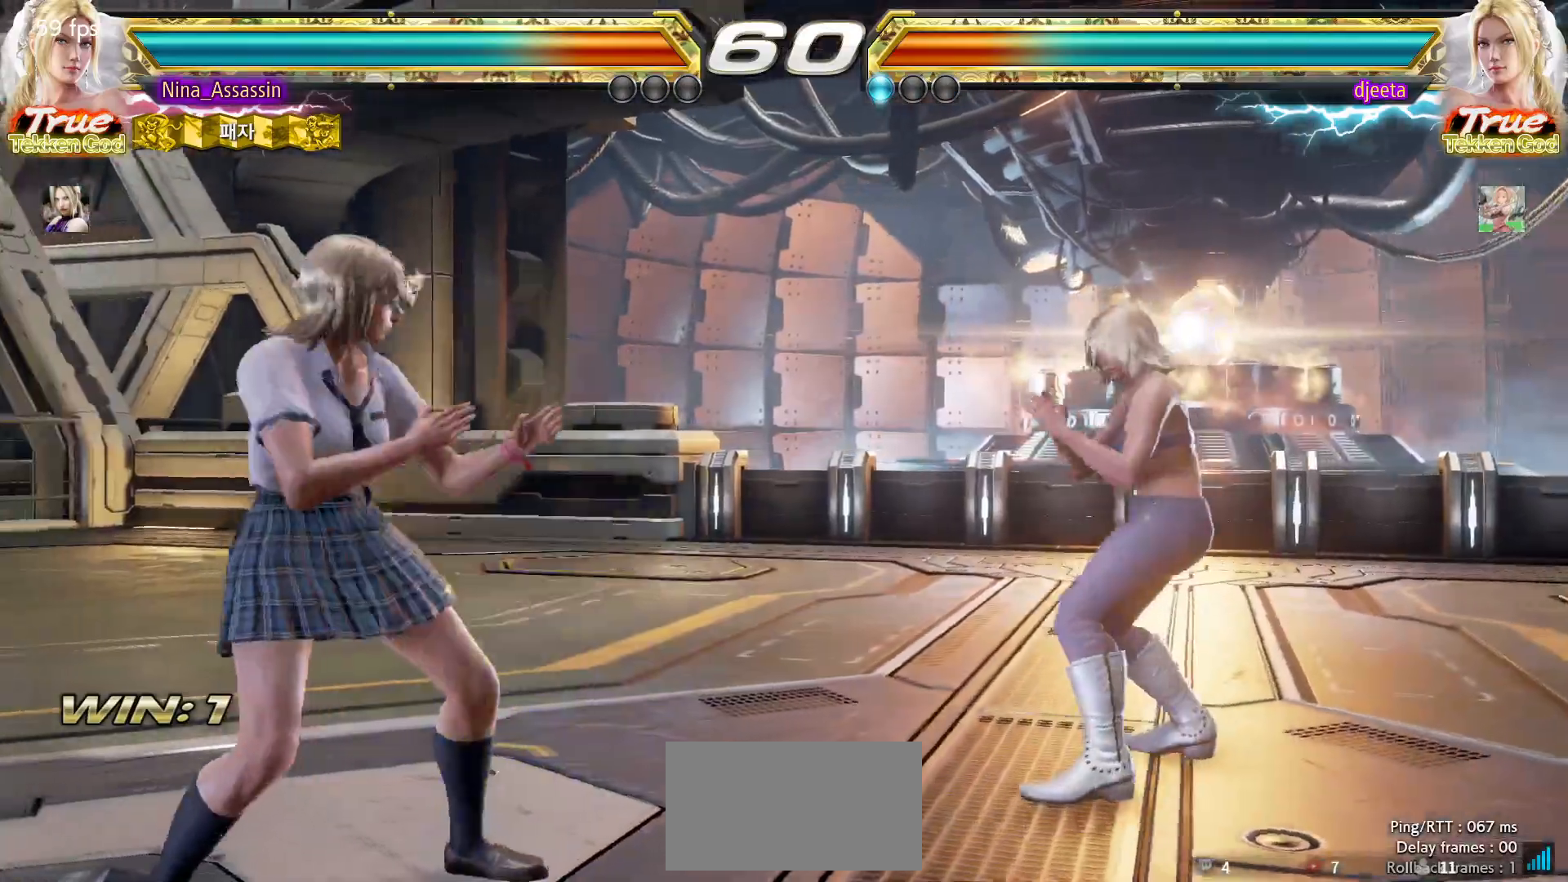
{"dt_ms": 500, "buttons": [], "left_stick": "down-left", "events": [[450, "left_stick", "down-left"]]}
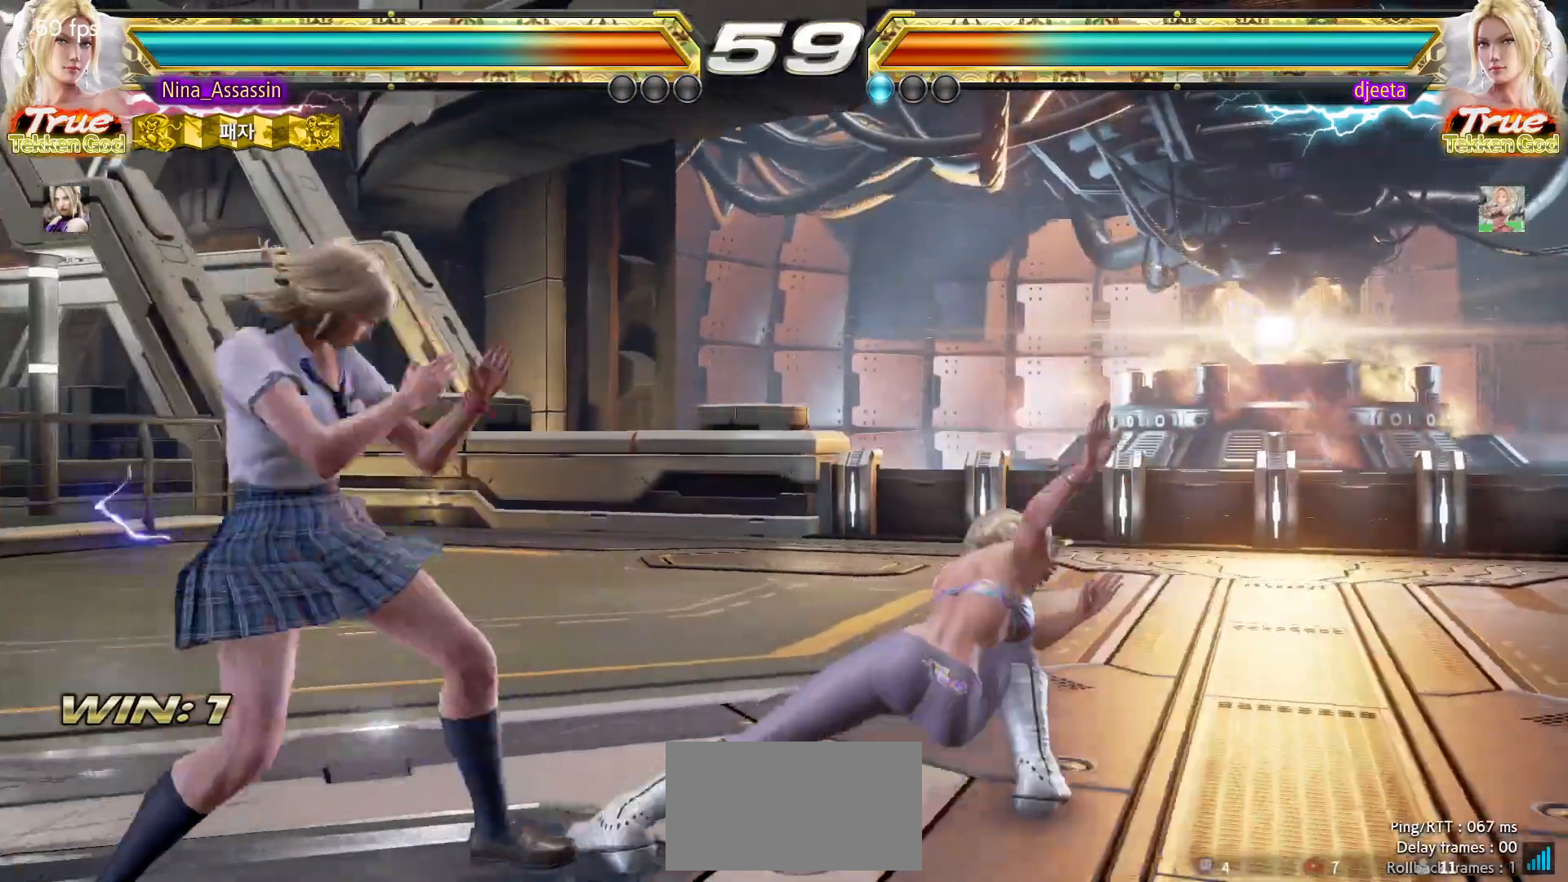
{"dt_ms": 500, "buttons": [], "left_stick": "left"}
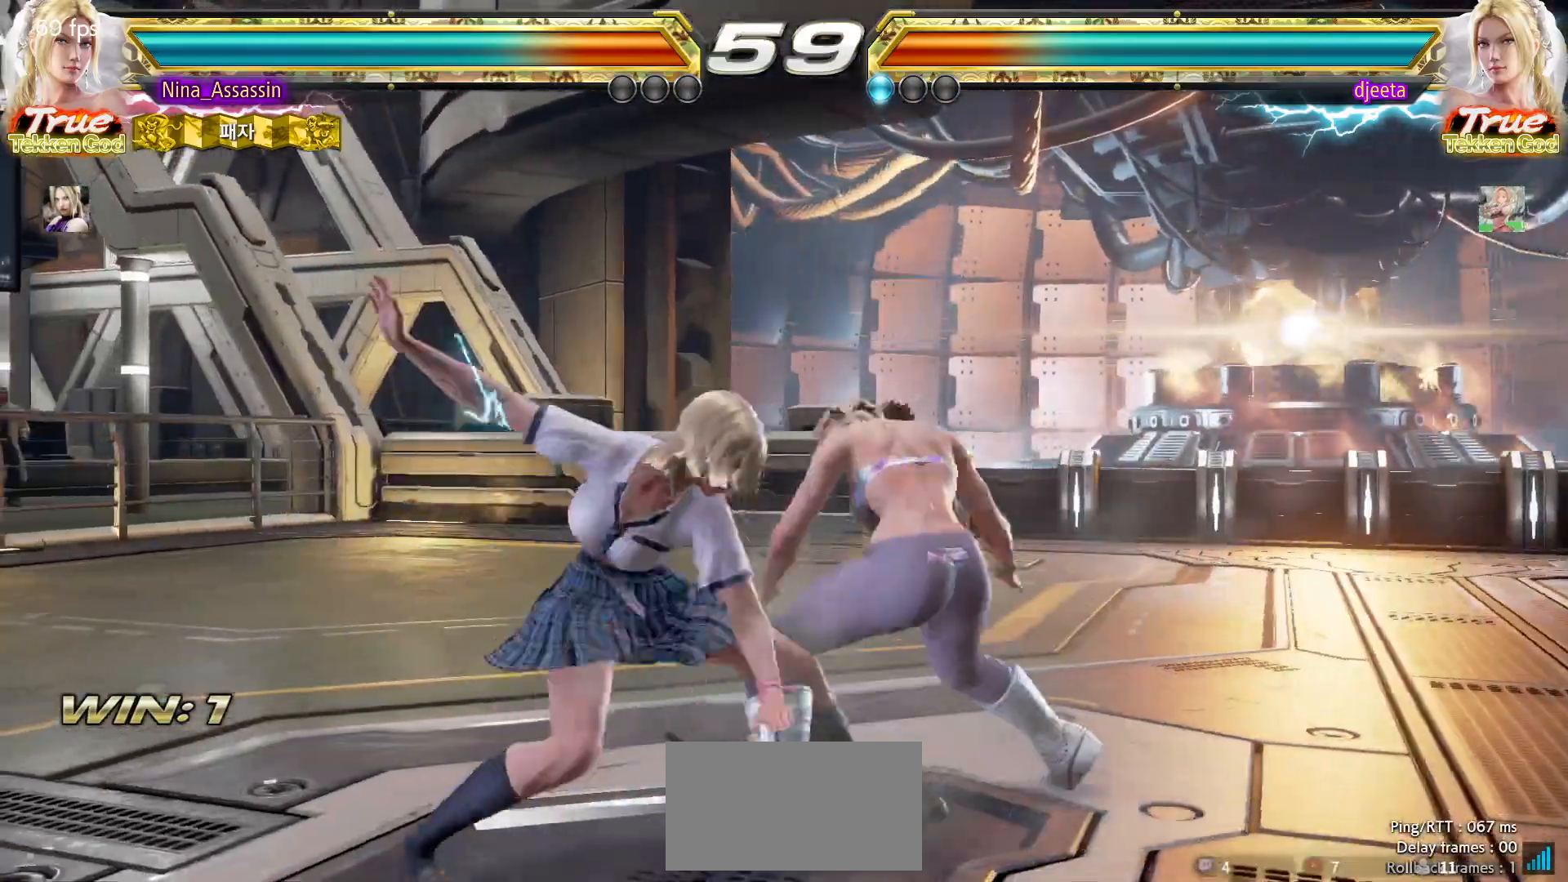
{"dt_ms": 500, "buttons": [], "left_stick": "down-right", "events": [[233, "left_stick", "center"], [400, "left_stick", "down-right"]]}
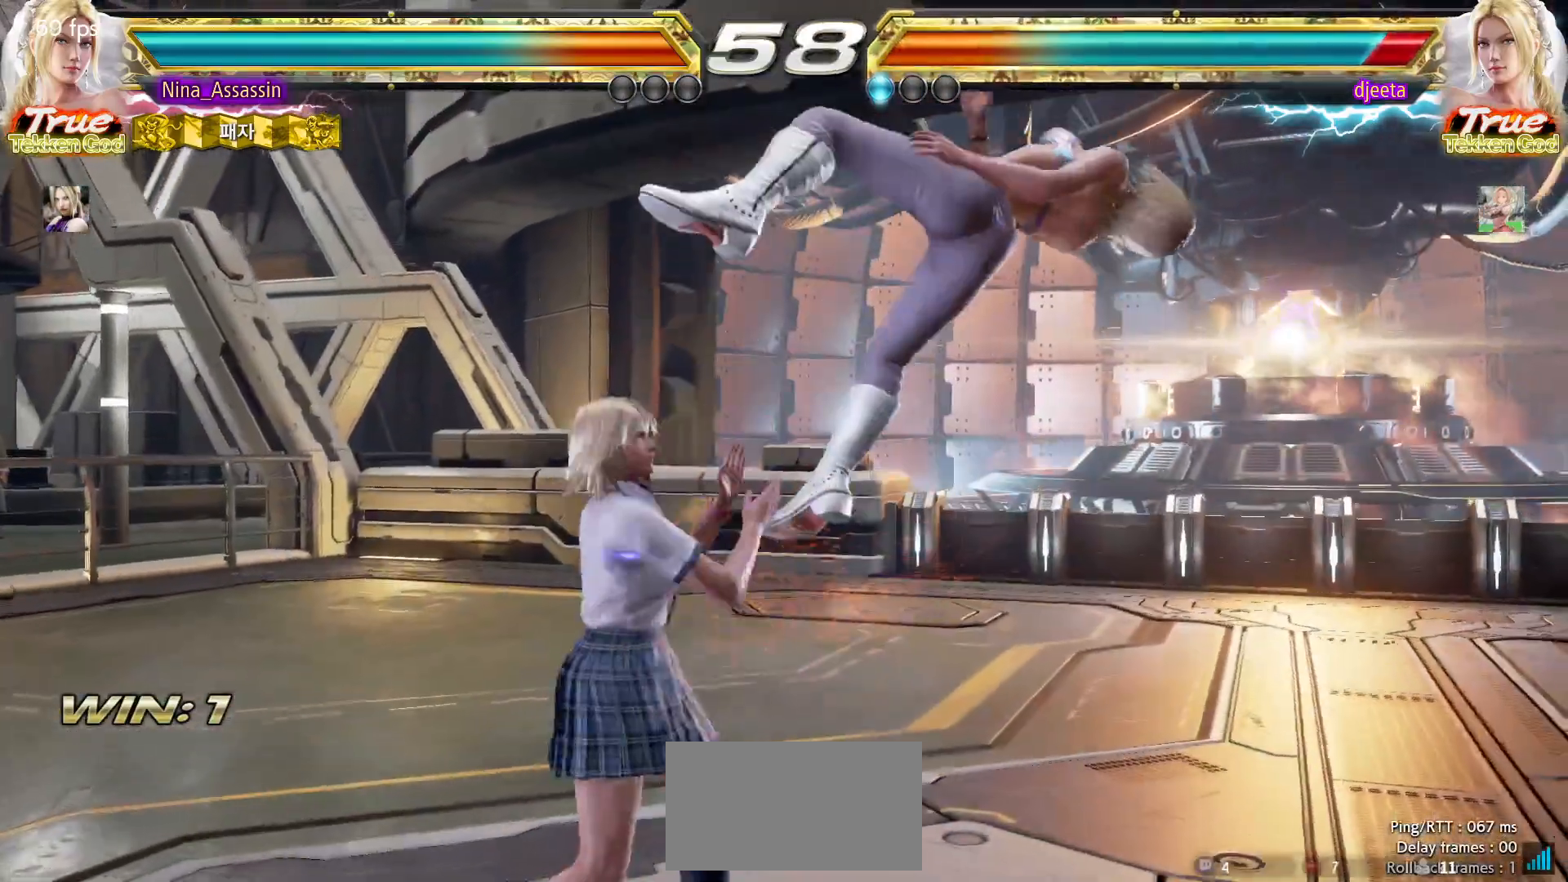
{"dt_ms": 500, "buttons": [], "left_stick": "center", "events": [[17, "CROSS", "down"], [100, "CROSS", "up"], [133, "left_stick", "center"], [200, "TRIANGLE", "down"], [283, "TRIANGLE", "up"]]}
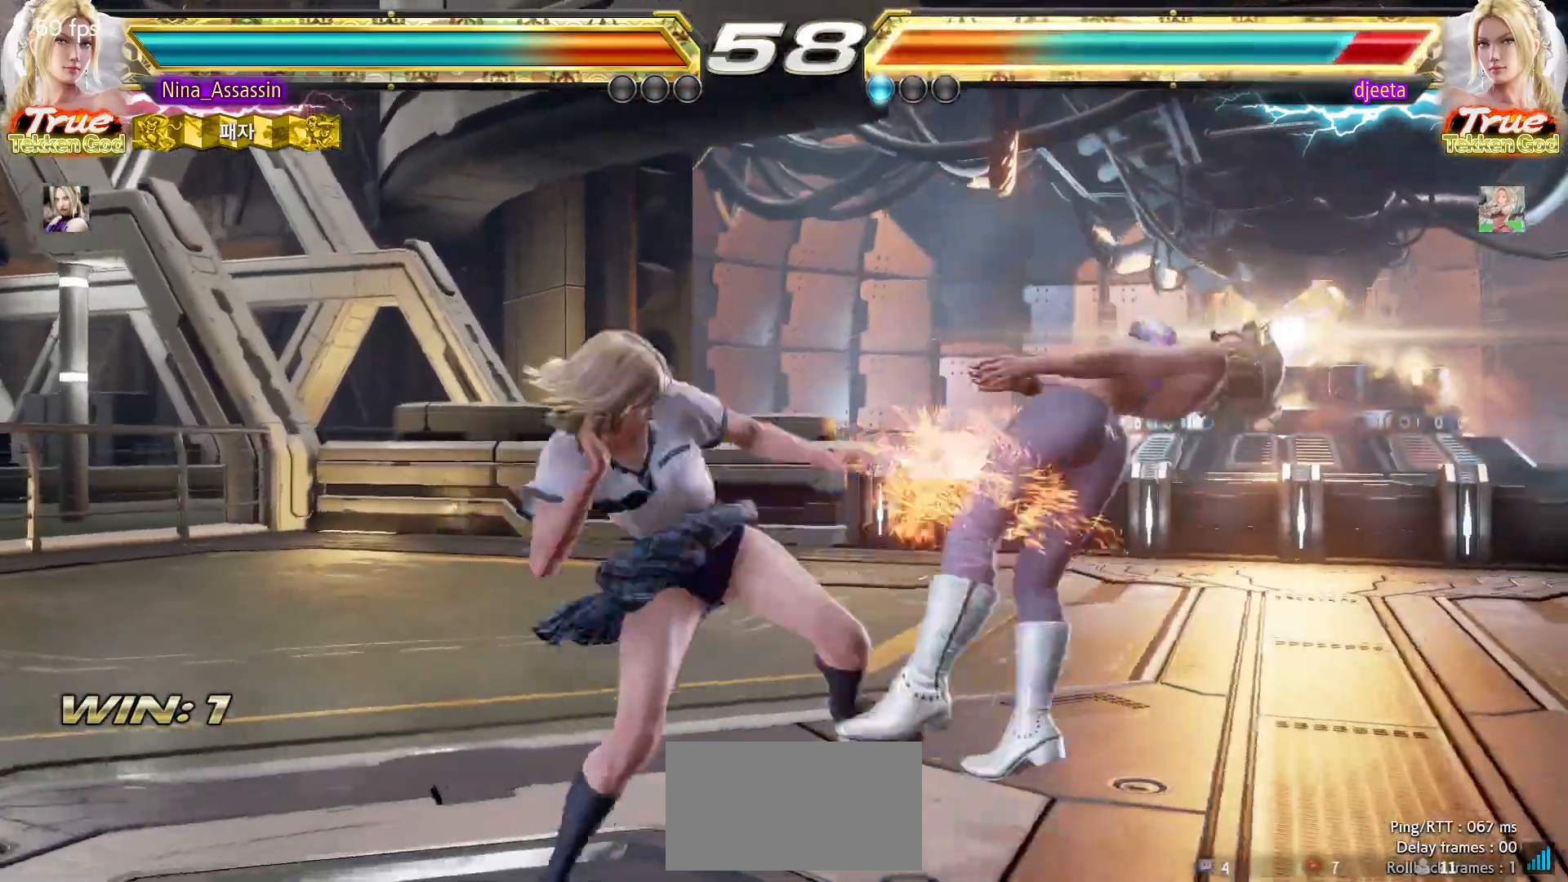
{"dt_ms": 500, "buttons": ["SQUARE"], "left_stick": "center", "events": [[100, "left_stick", "up"], [183, "left_stick", "center"], [450, "SQUARE", "down"]]}
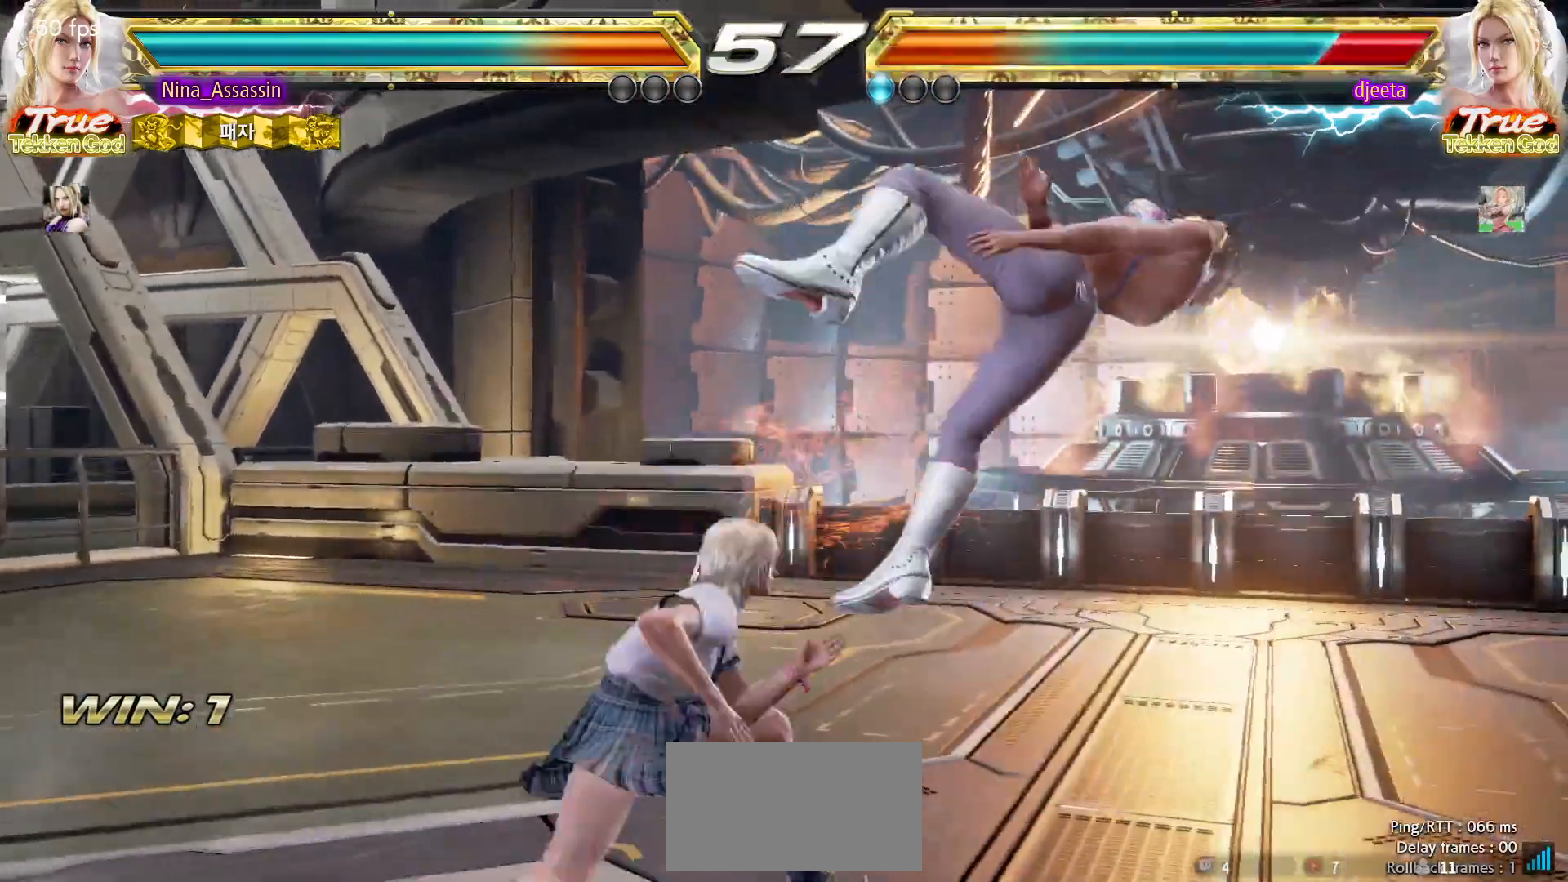
{"dt_ms": 500, "buttons": [], "left_stick": "down-left", "events": [[17, "SQUARE", "up"], [133, "left_stick", "left"], [317, "left_stick", "down-left"], [350, "TRIANGLE", "down"], [417, "TRIANGLE", "up"]]}
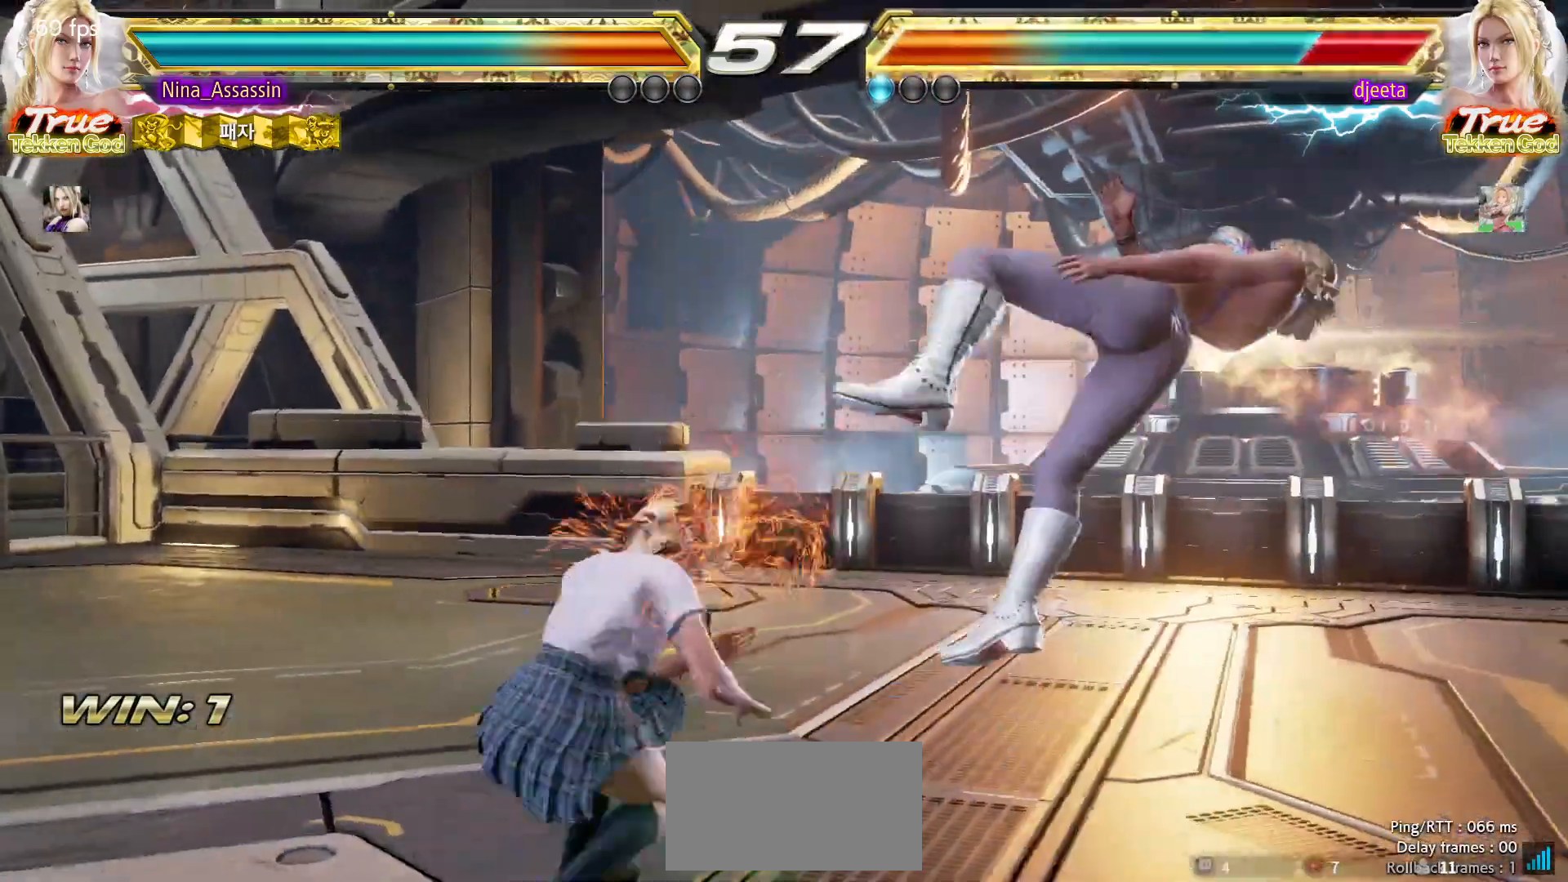
{"dt_ms": 500, "buttons": [], "left_stick": "center", "events": [[33, "SQUARE", "down"], [33, "left_stick", "center"], [83, "SQUARE", "up"], [183, "left_stick", "left"], [433, "left_stick", "center"]]}
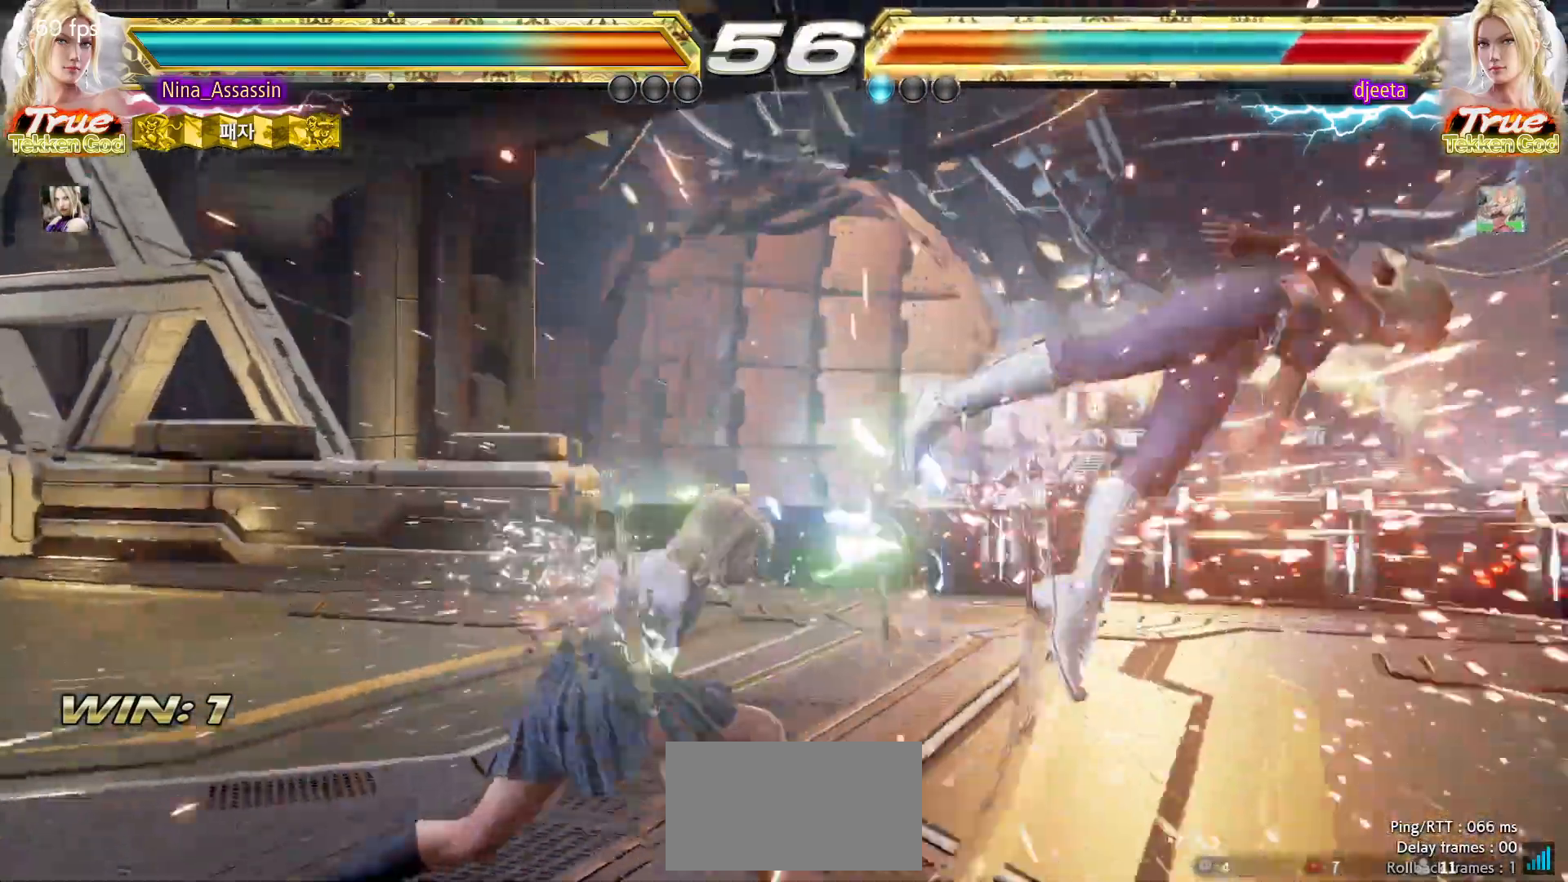
{"dt_ms": 500, "buttons": [], "left_stick": "down-left", "events": [[200, "left_stick", "right"], [250, "left_stick", "center"], [350, "left_stick", "right"], [417, "left_stick", "center"], [500, "left_stick", "down-left"]]}
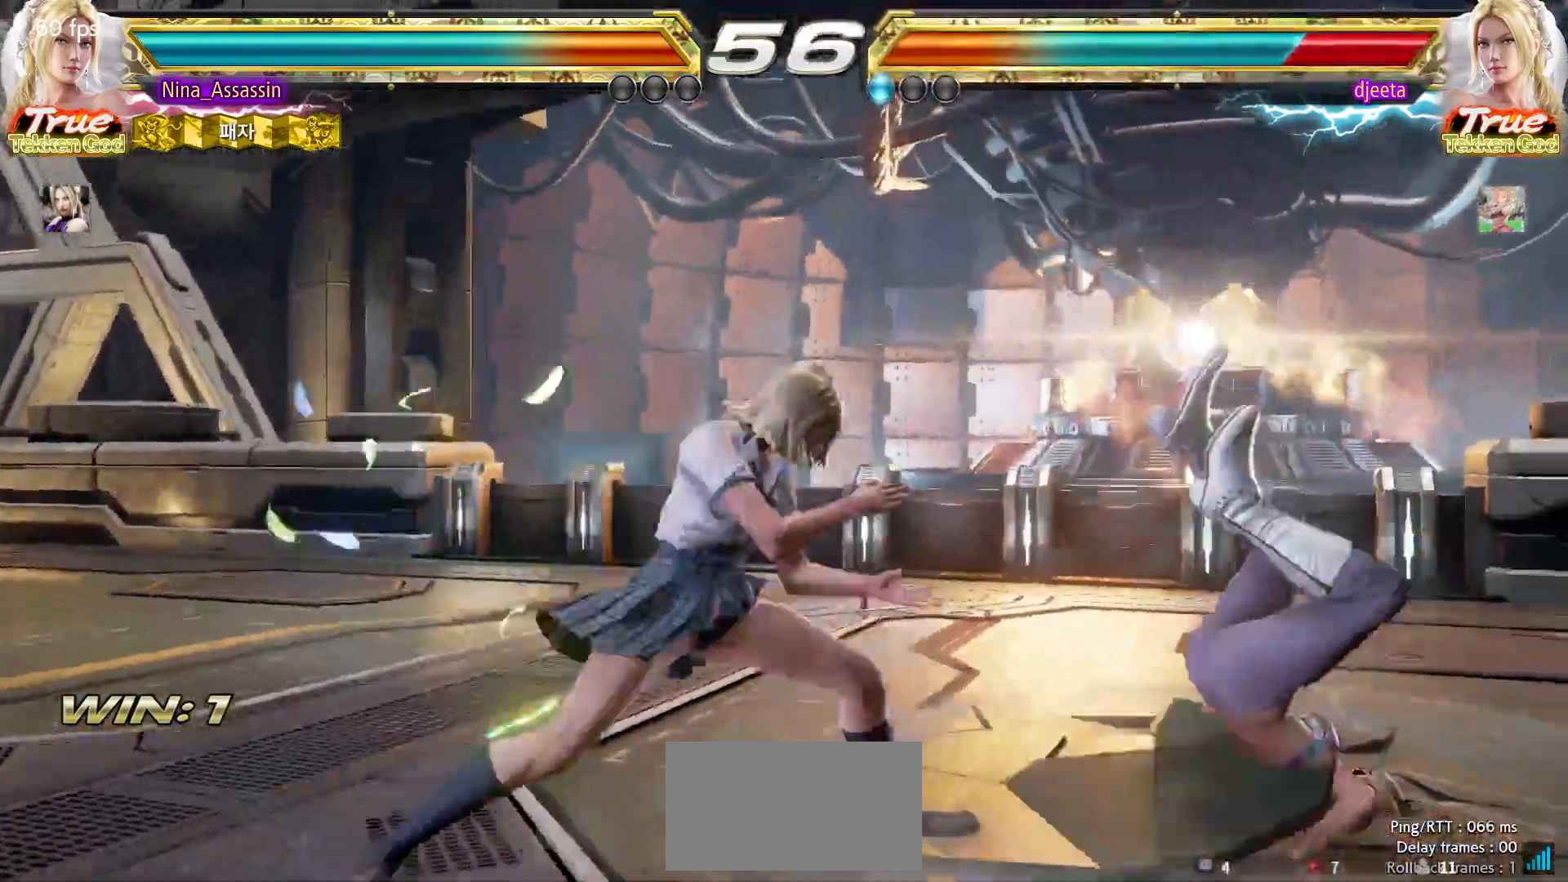
{"dt_ms": 500, "buttons": [], "left_stick": "center", "events": [[17, "left_stick", "down"], [67, "left_stick", "right"], [150, "SQUARE", "down"], [217, "SQUARE", "up"], [233, "left_stick", "center"]]}
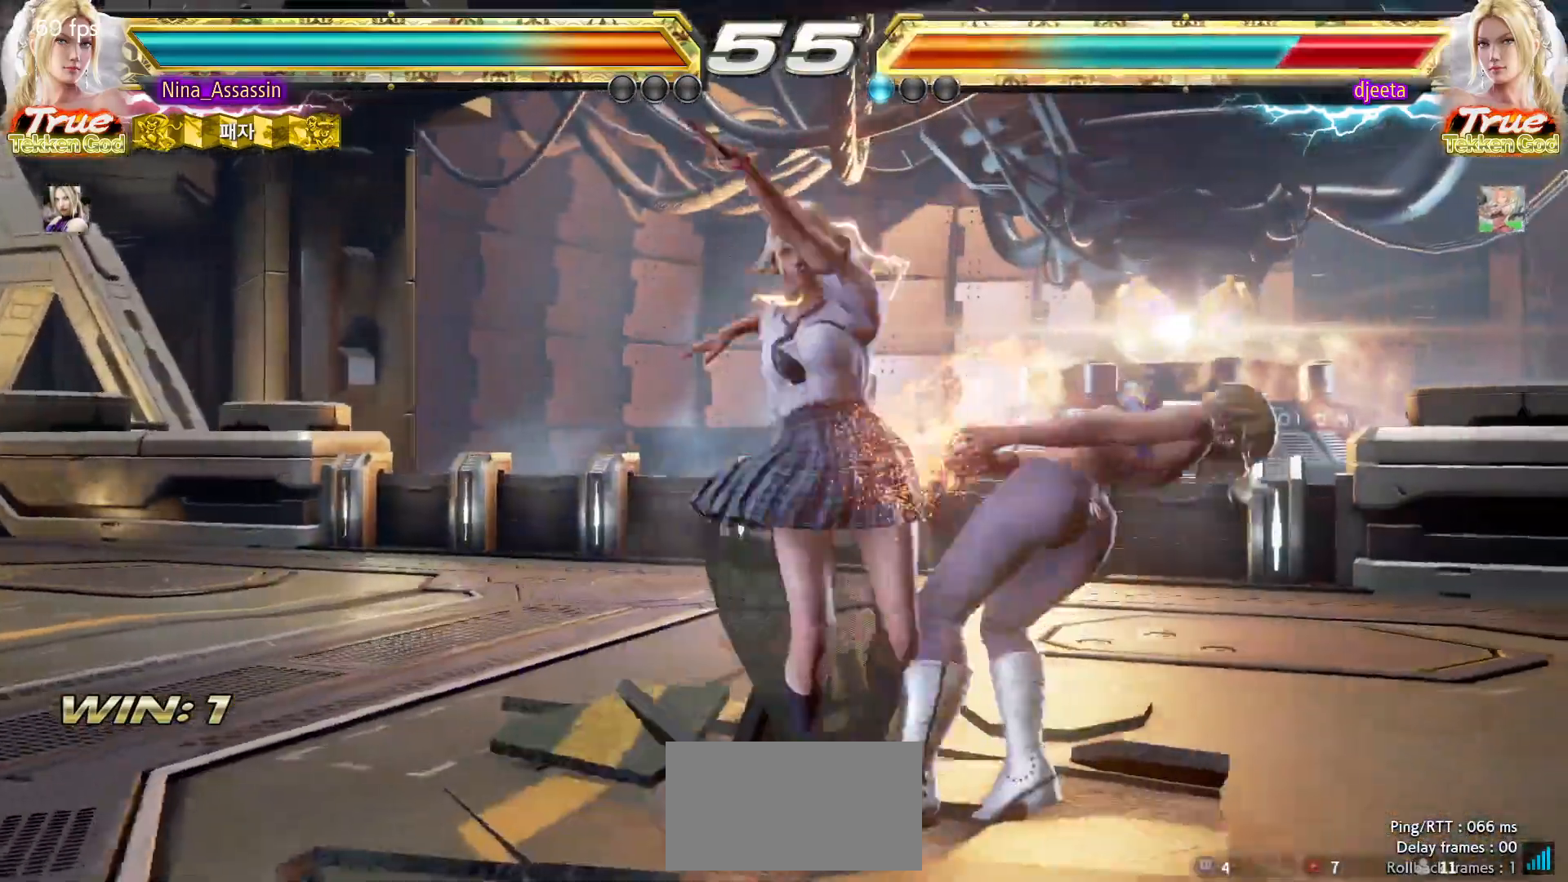
{"dt_ms": 500, "buttons": ["TRIANGLE"], "left_stick": "right", "events": [[233, "left_stick", "down"], [317, "left_stick", "right"], [333, "CIRCLE", "down"], [383, "CIRCLE", "up"], [467, "TRIANGLE", "down"]]}
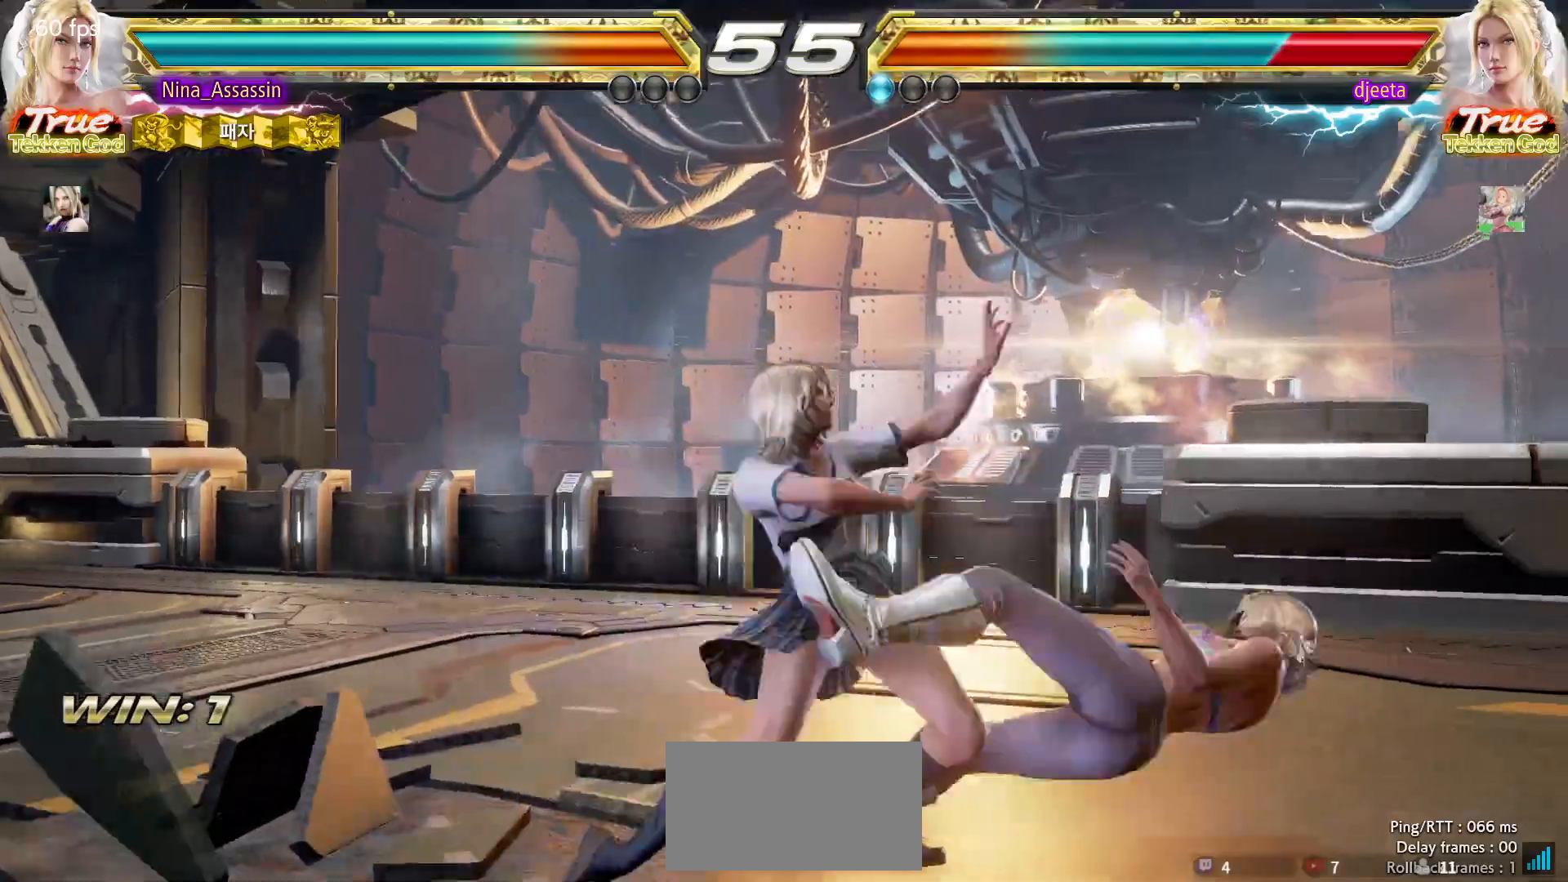
{"dt_ms": 500, "buttons": [], "left_stick": "right", "events": [[17, "TRIANGLE", "up"], [117, "CROSS", "down"], [150, "CROSS", "up"], [200, "CROSS", "down"], [233, "CROSS", "up"], [300, "CROSS", "down"], [333, "CROSS", "up"], [367, "CROSS", "down"], [417, "CROSS", "up"], [467, "CROSS", "down"], [500, "CROSS", "up"]]}
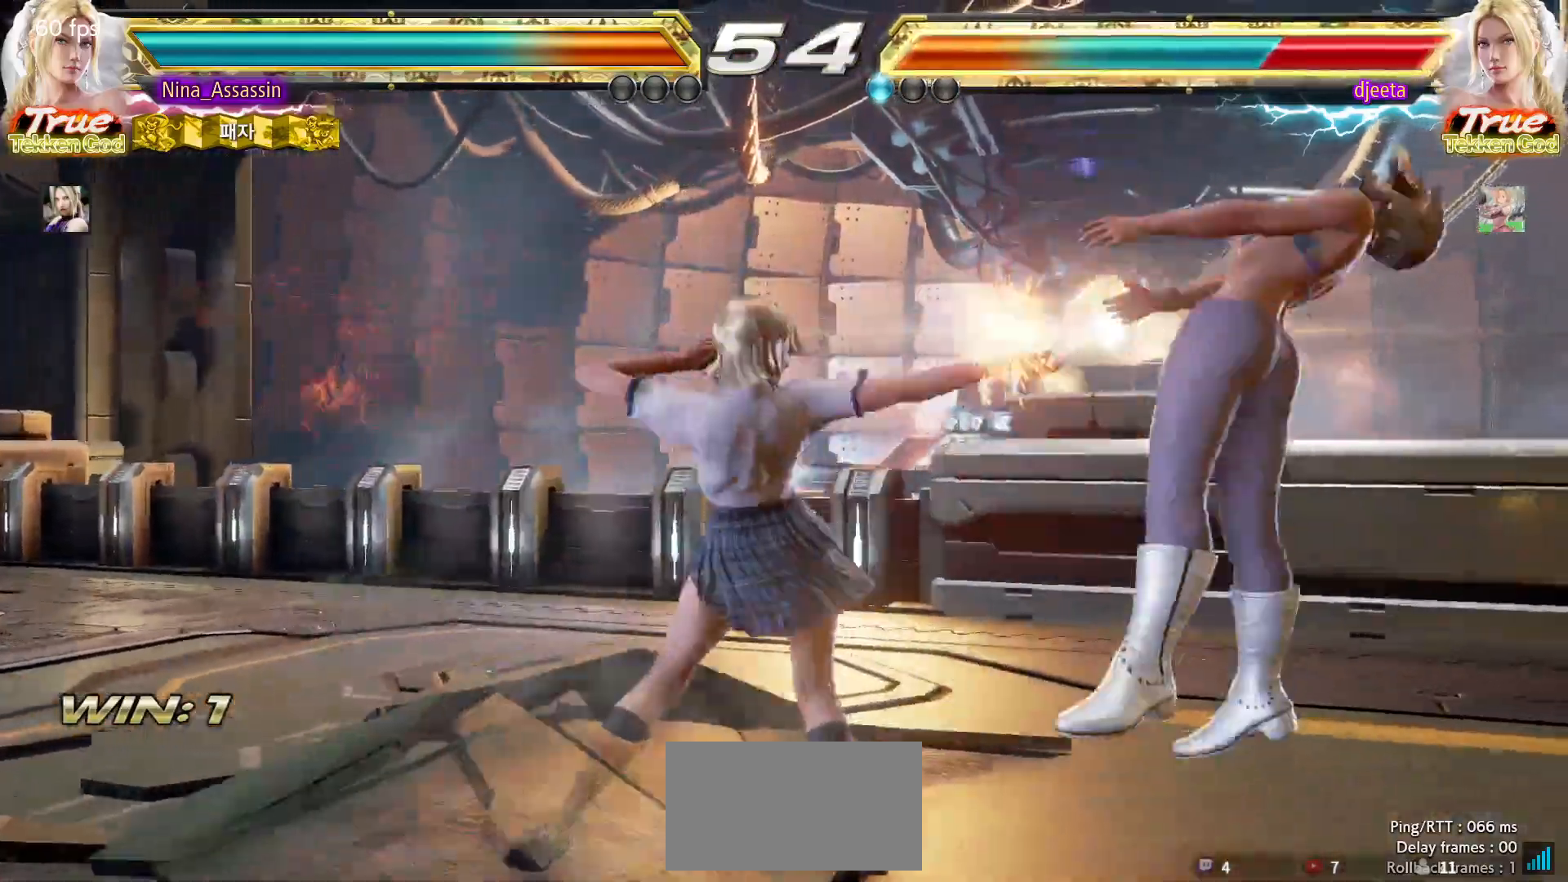
{"dt_ms": 500, "buttons": [], "left_stick": "left"}
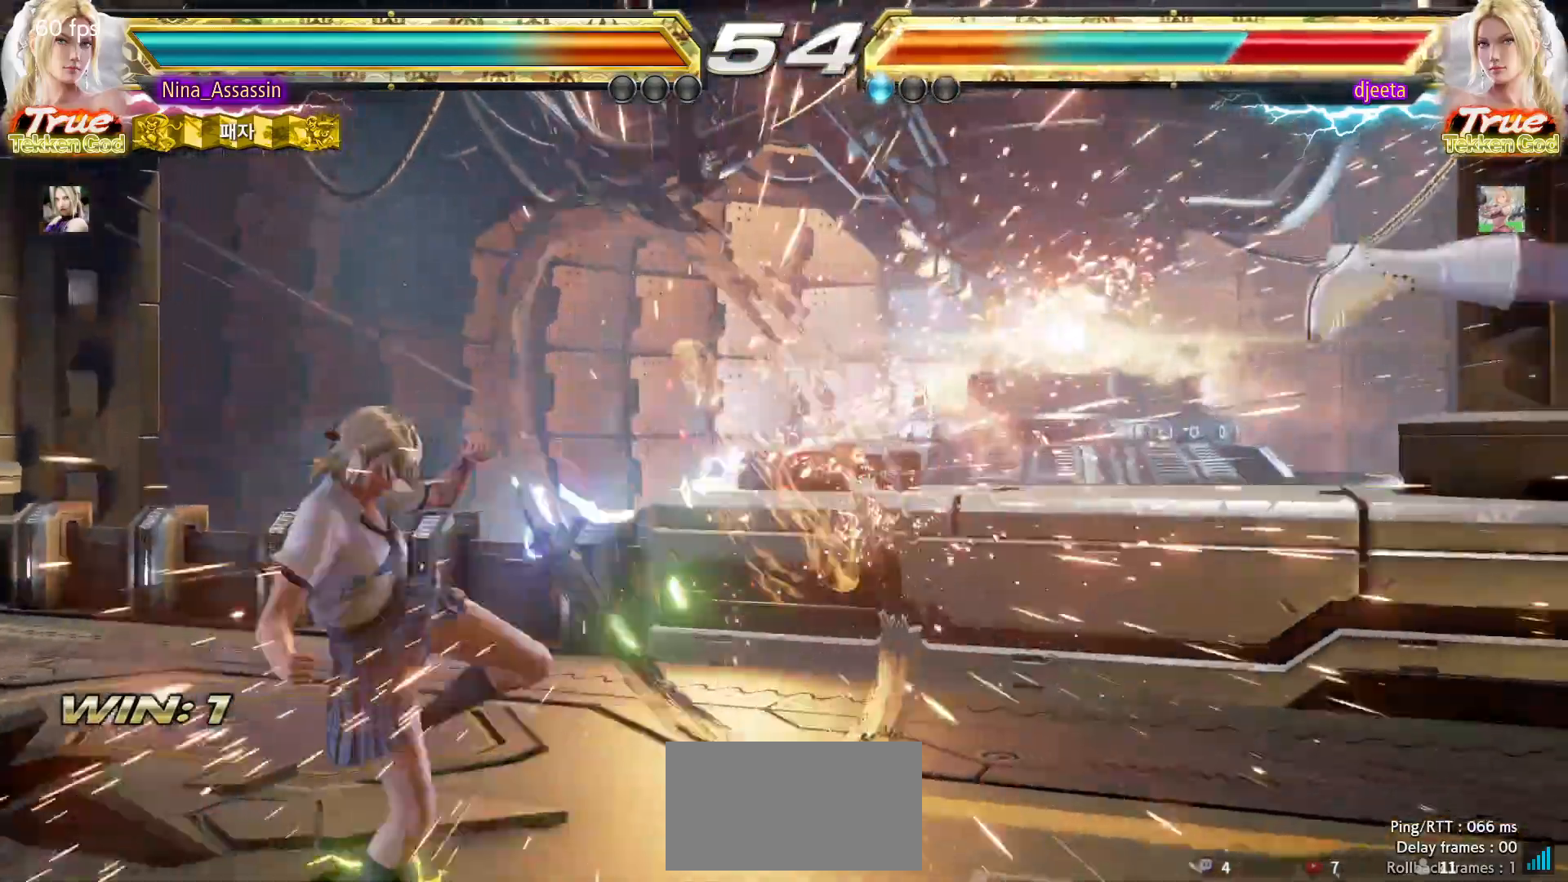
{"dt_ms": 1000, "buttons": [], "left_stick": "right"}
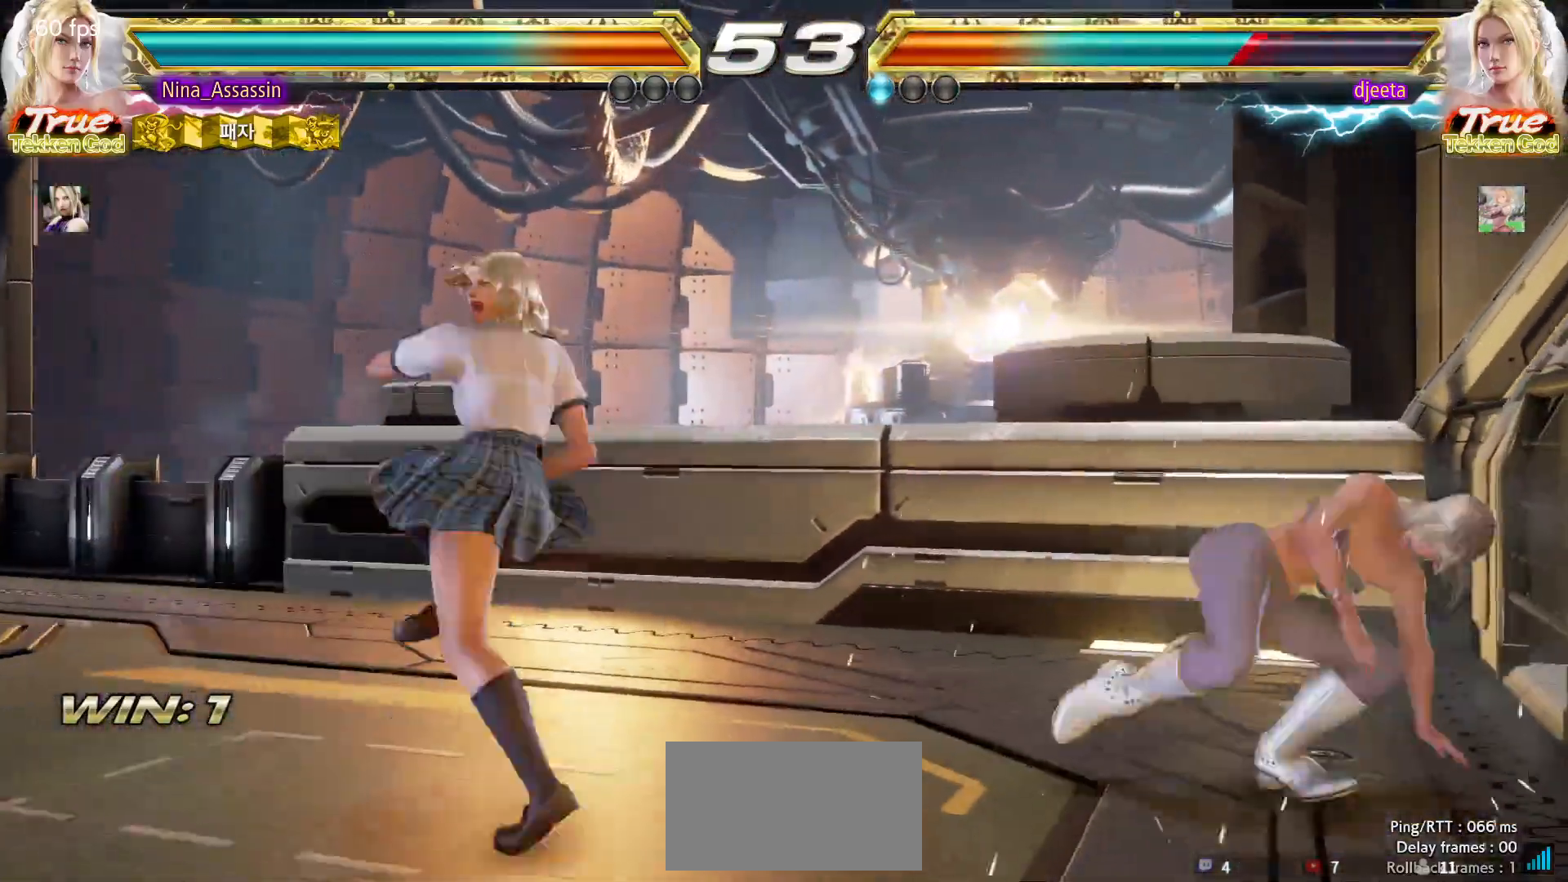
{"dt_ms": 500, "buttons": [], "left_stick": "center"}
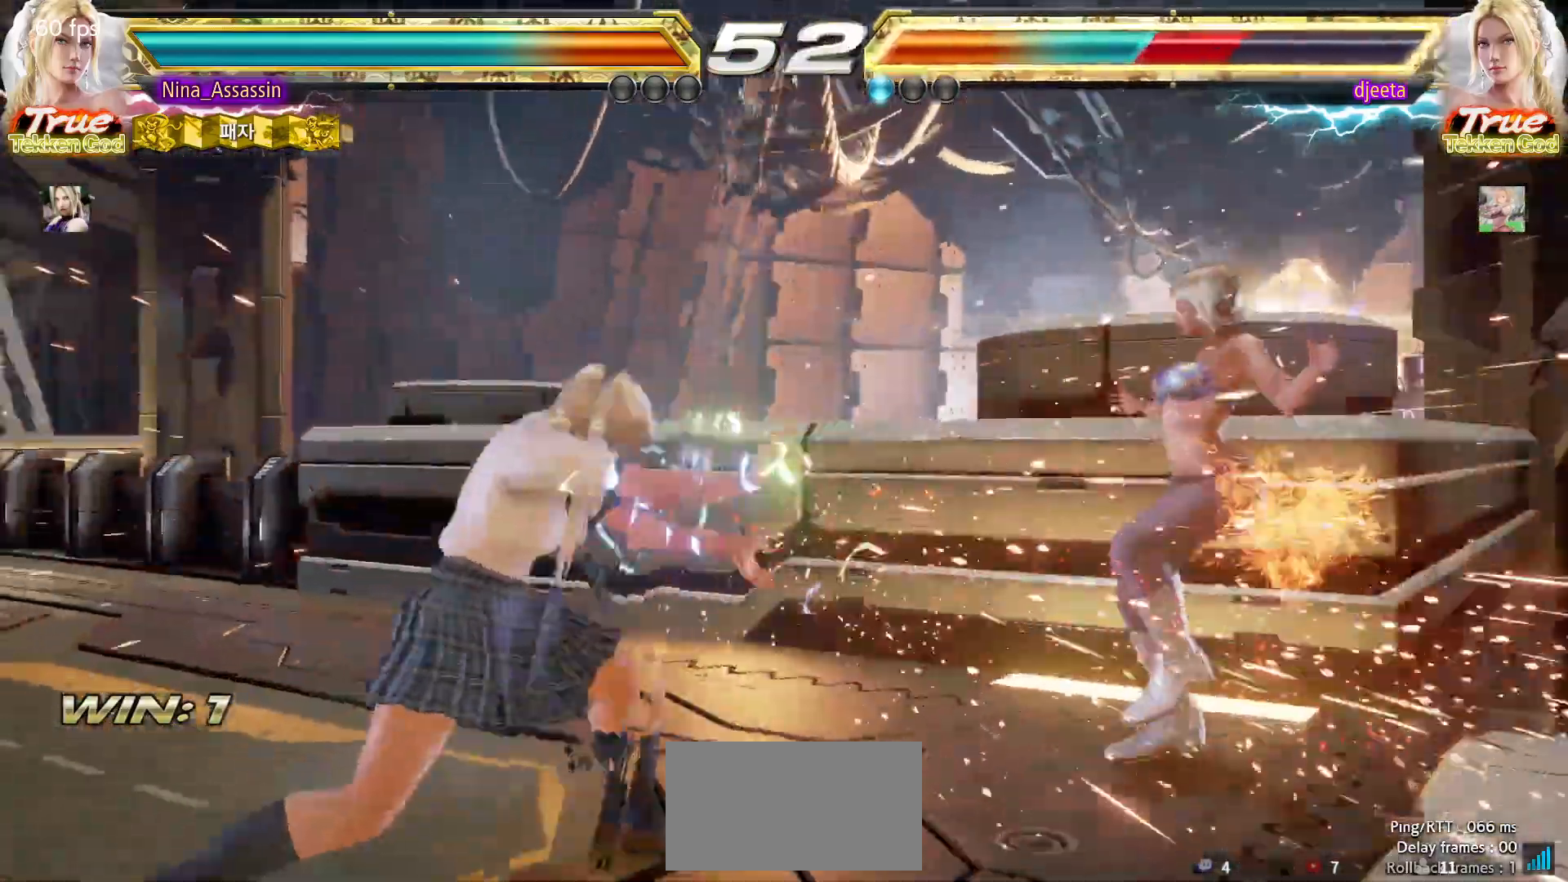
{"dt_ms": 500, "buttons": [], "left_stick": "right", "events": [[150, "left_stick", "right"], [217, "left_stick", "center"], [300, "left_stick", "right"], [367, "left_stick", "center"], [433, "left_stick", "right"]]}
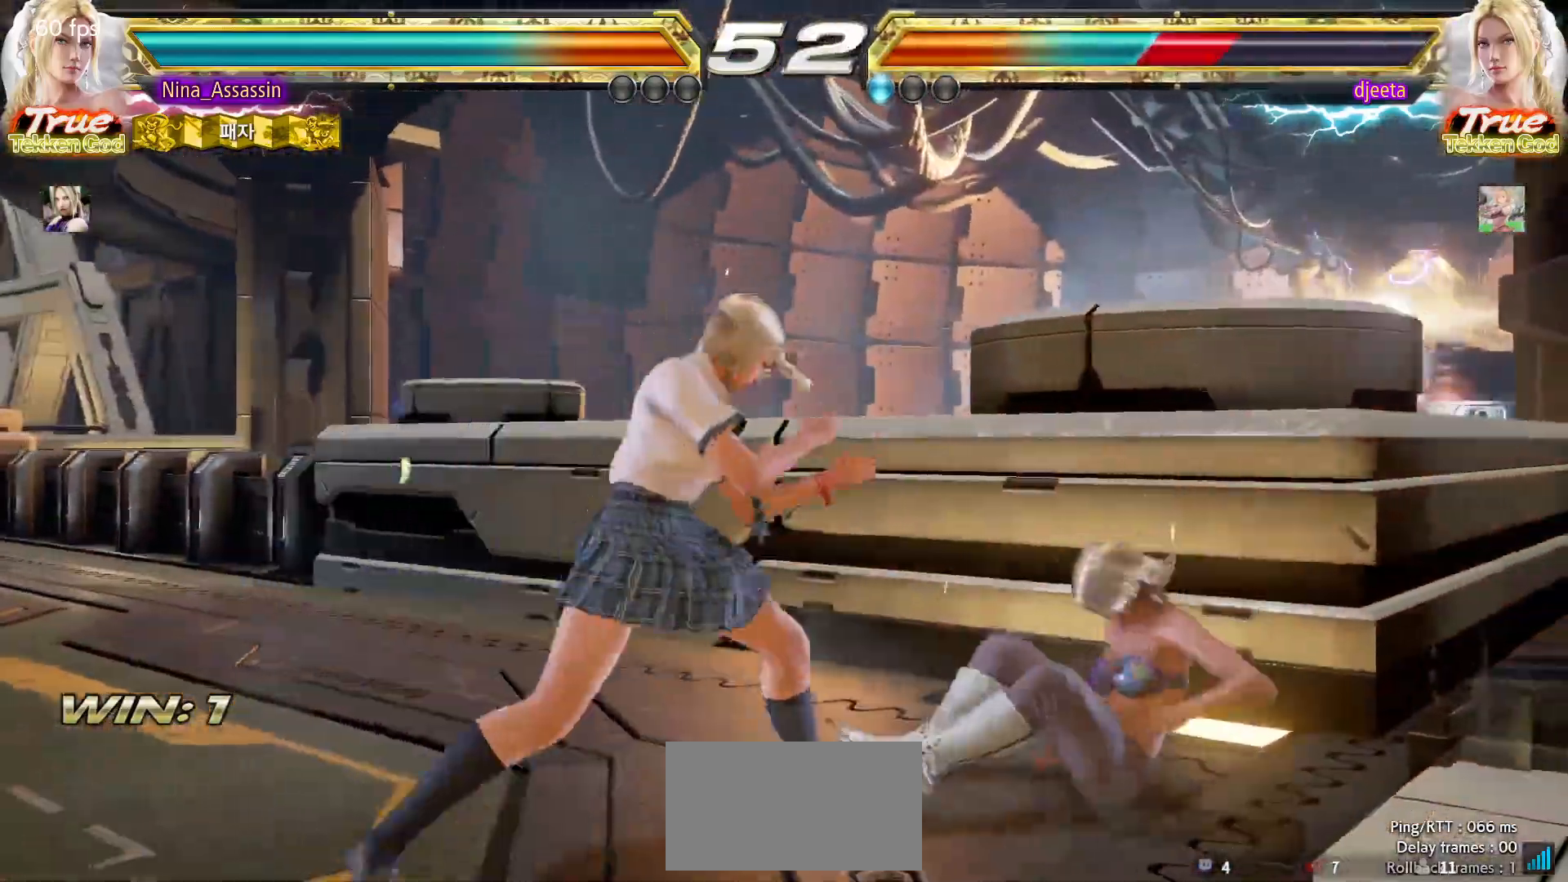
{"dt_ms": 500, "buttons": ["SQUARE", "TRIANGLE"], "left_stick": "right", "events": [[33, "left_stick", "down"], [83, "left_stick", "left"], [417, "left_stick", "right"], [433, "SQUARE", "down"], [433, "TRIANGLE", "down"]]}
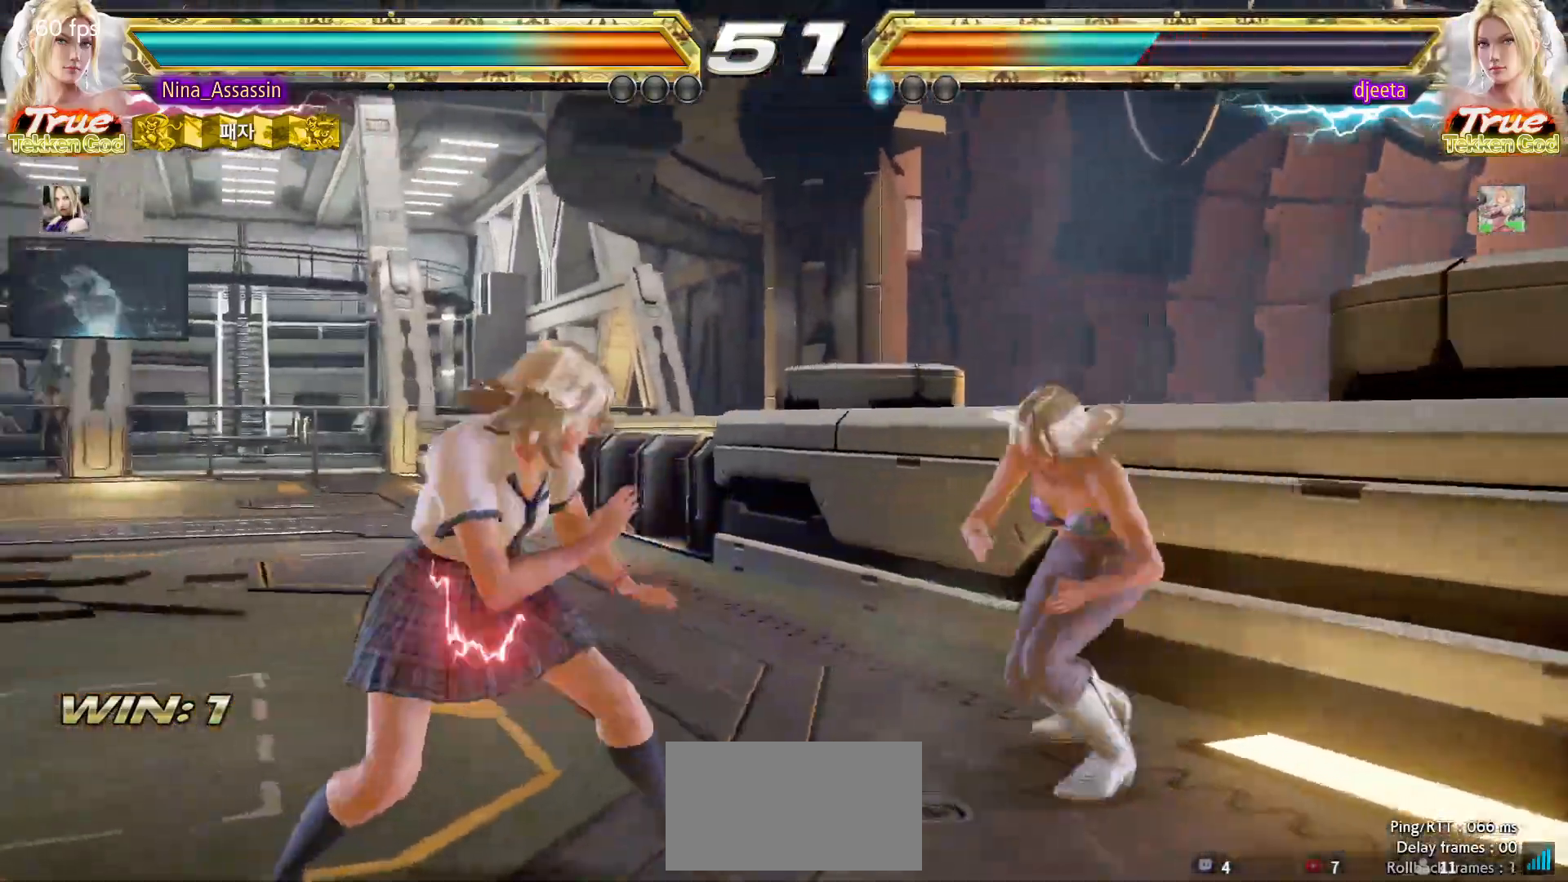
{"dt_ms": 500, "buttons": [], "left_stick": "center", "events": [[483, "SQUARE", "up"], [483, "TRIANGLE", "up"], [483, "left_stick", "center"]]}
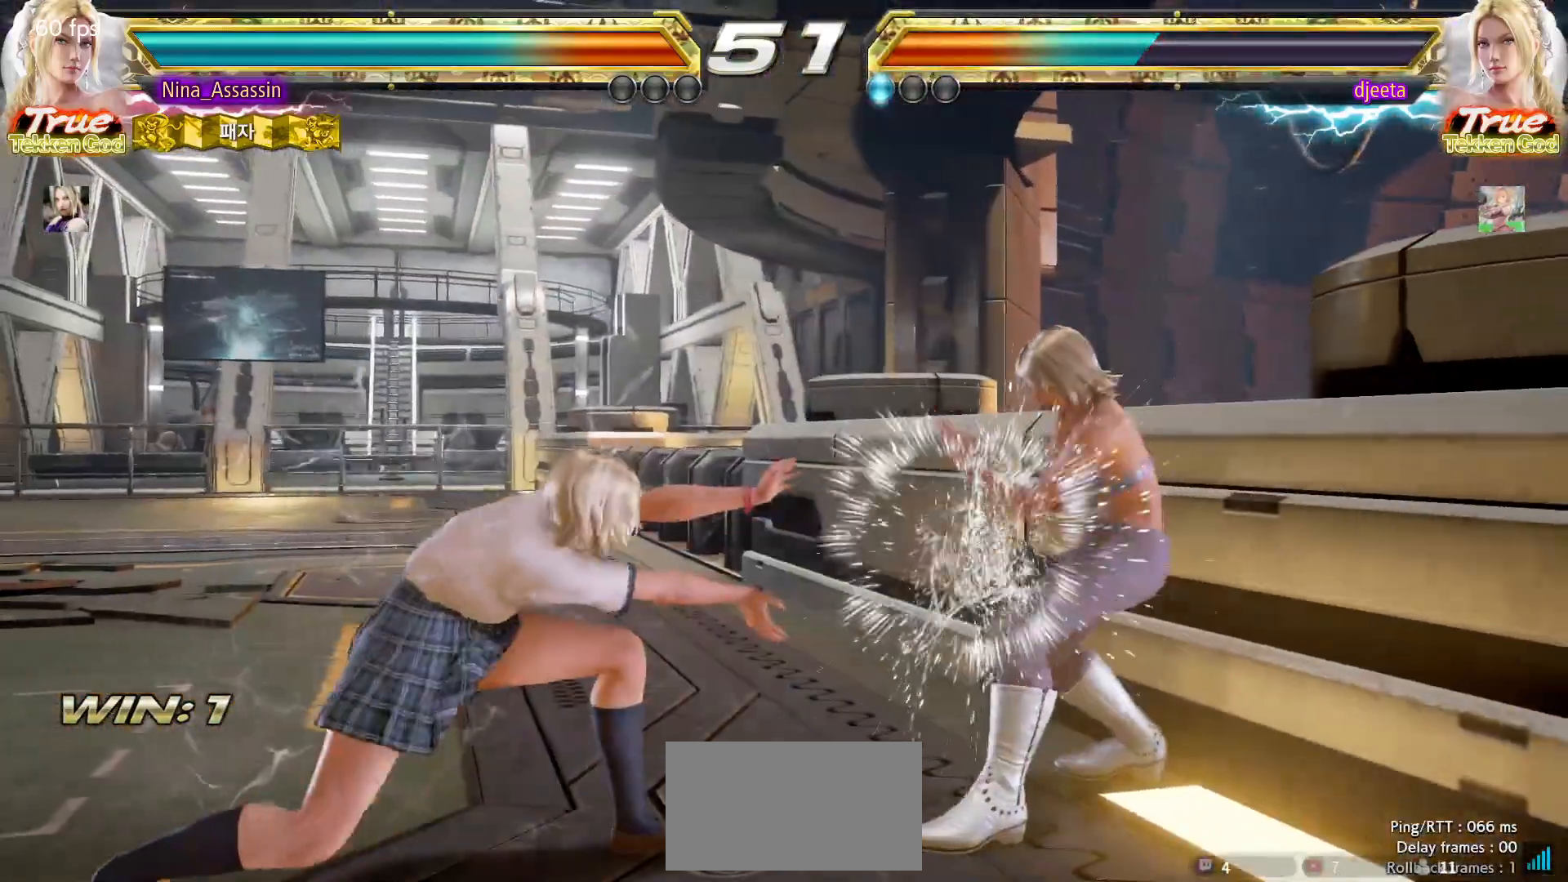
{"dt_ms": 500, "buttons": [], "left_stick": "left", "events": [[83, "left_stick", "left"]]}
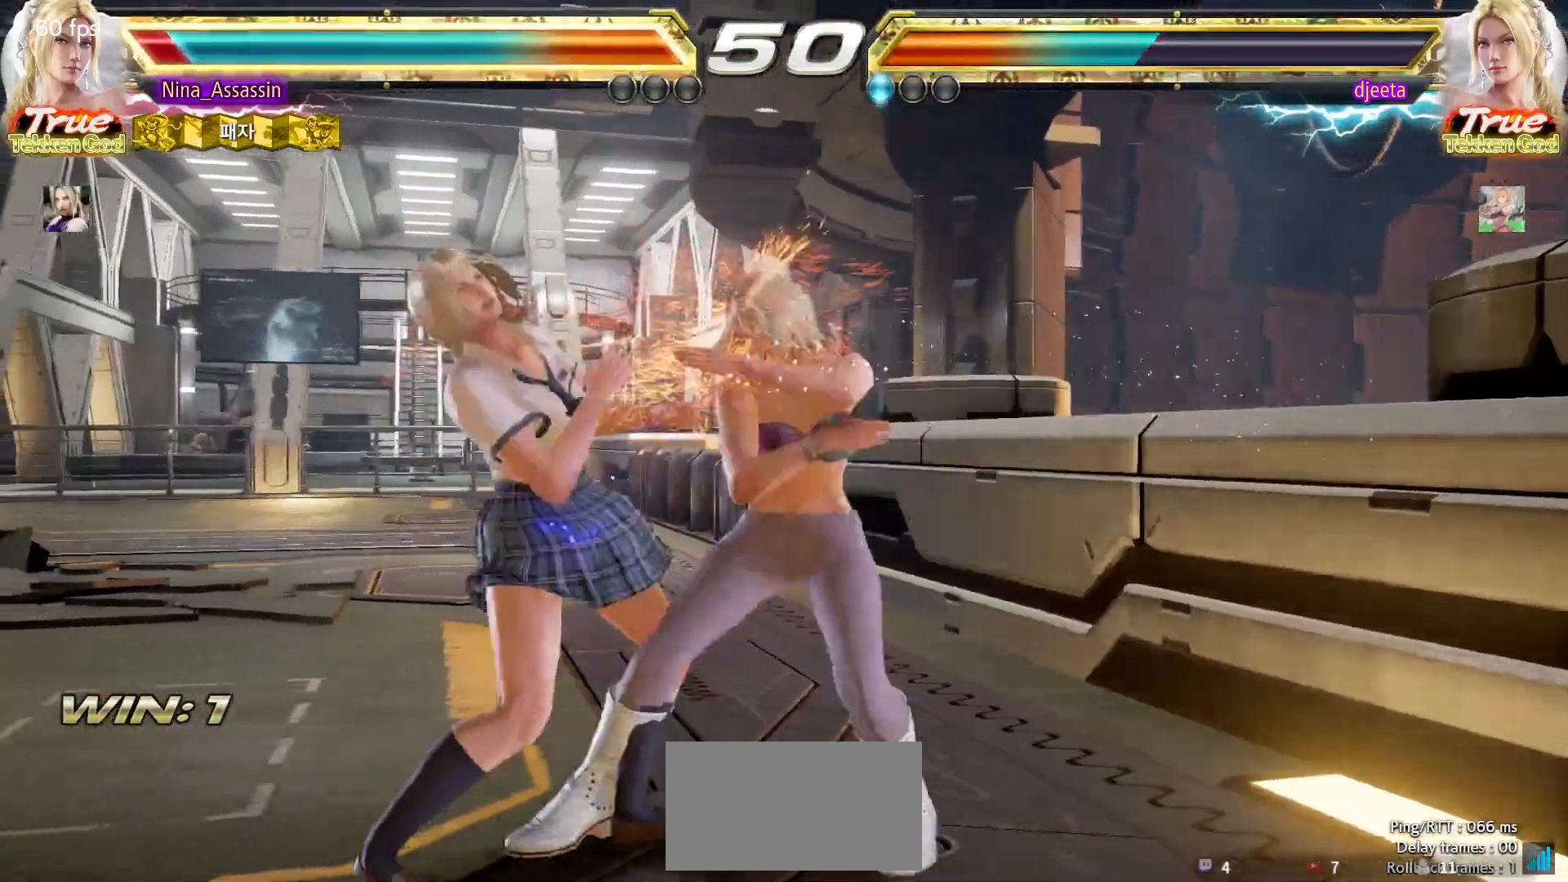
{"dt_ms": 1000, "buttons": [], "left_stick": "left"}
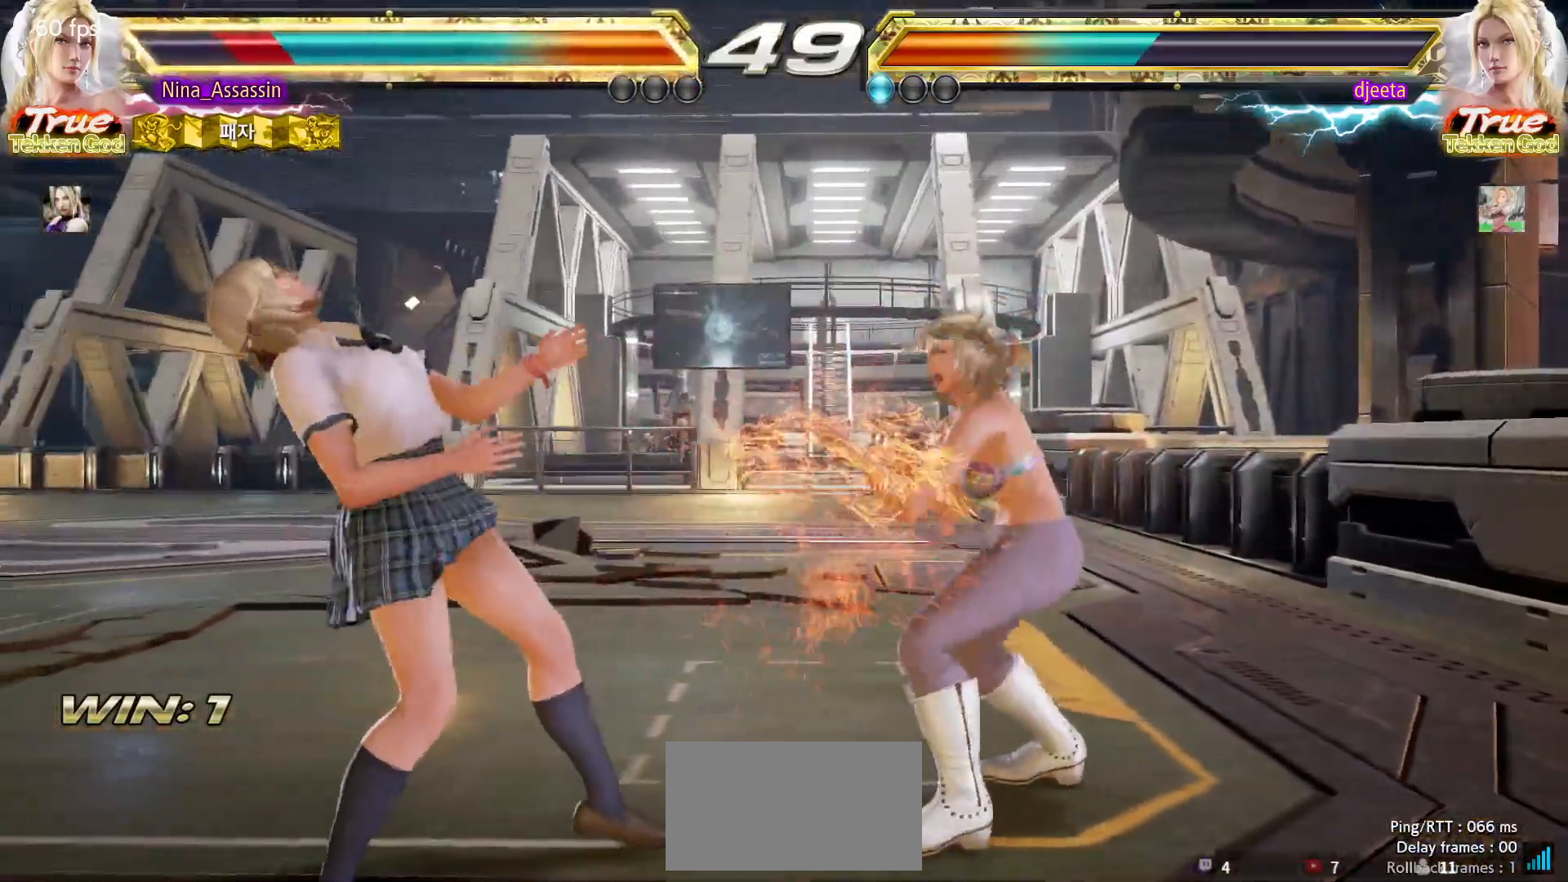
{"dt_ms": 500, "buttons": [], "left_stick": "down-left"}
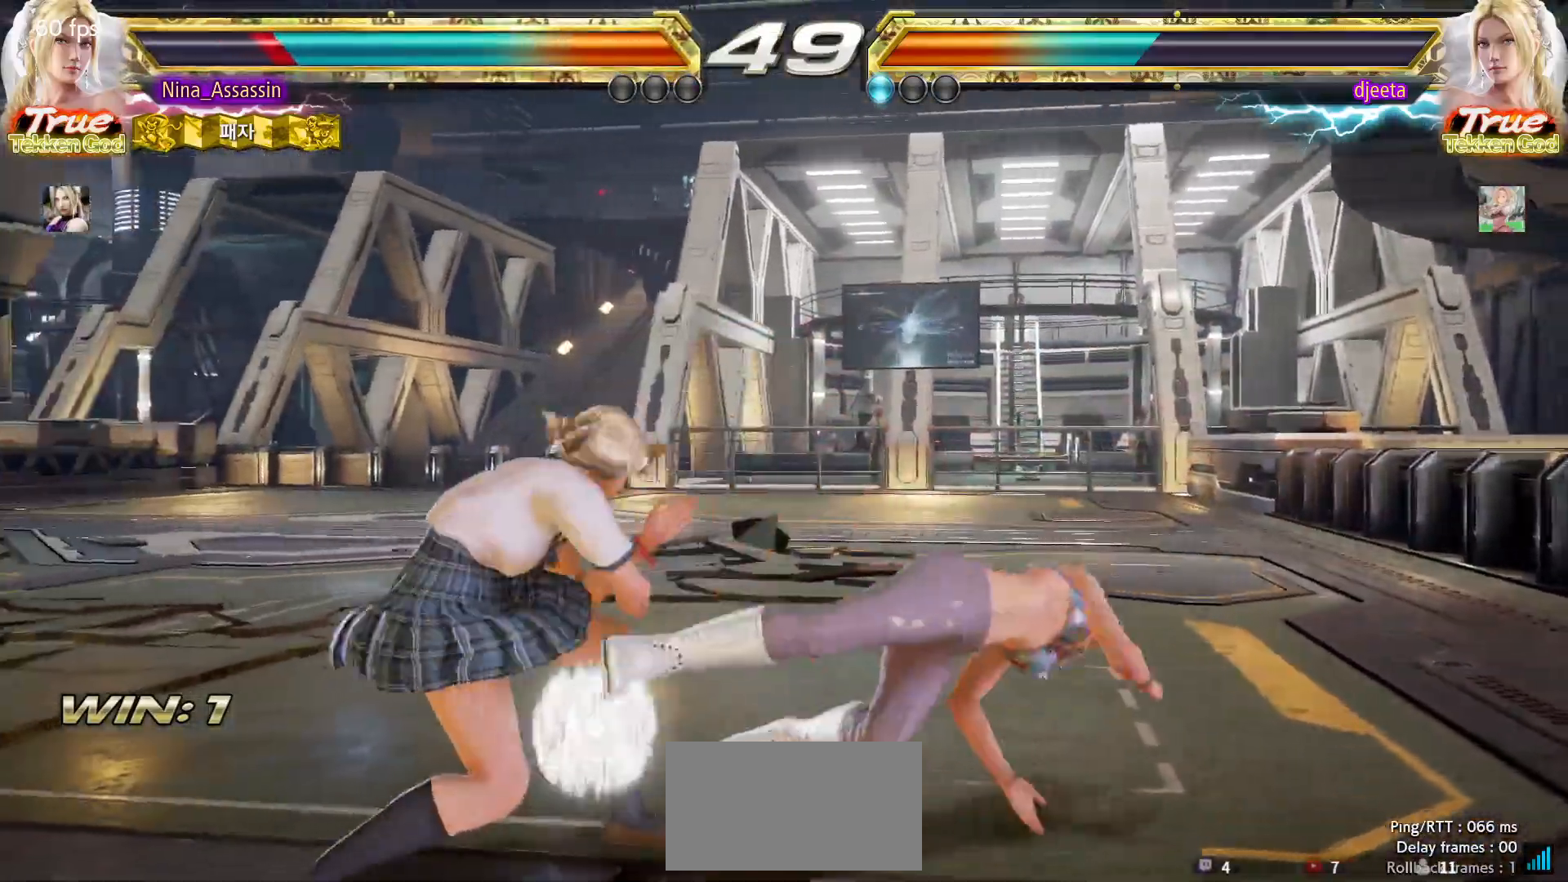
{"dt_ms": 500, "buttons": ["SQUARE"], "left_stick": "center", "events": [[200, "left_stick", "up-right"], [267, "TRIANGLE", "down"], [333, "TRIANGLE", "up"], [383, "SQUARE", "down"], [433, "SQUARE", "up"], [433, "left_stick", "center"], [483, "SQUARE", "down"]]}
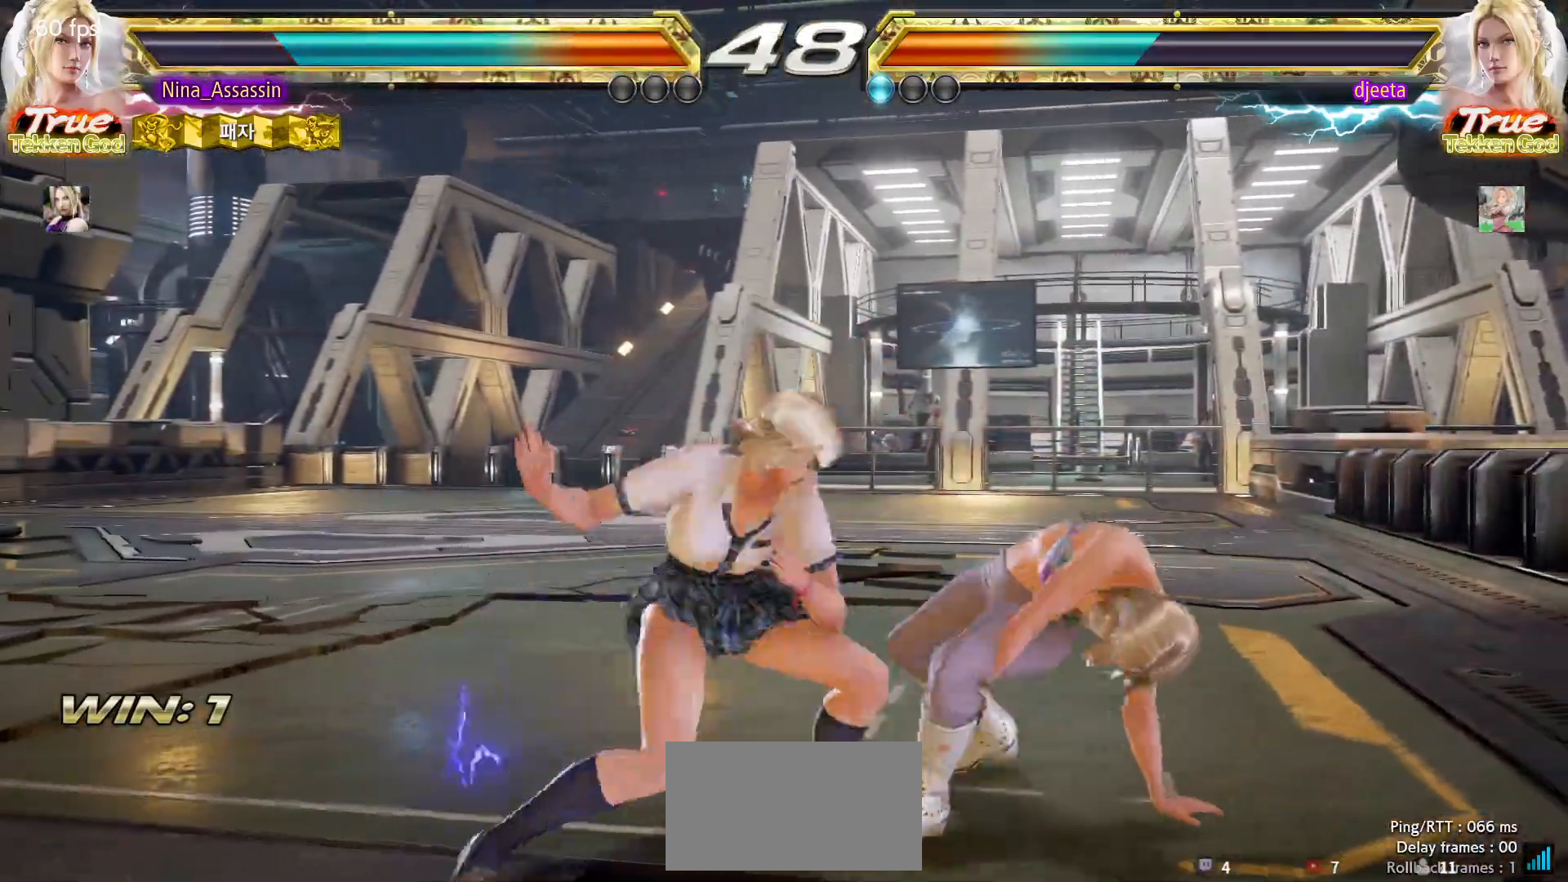
{"dt_ms": 500, "buttons": [], "left_stick": "center", "events": [[33, "SQUARE", "up"], [67, "SQUARE", "down"], [117, "SQUARE", "up"], [150, "SQUARE", "down"], [217, "SQUARE", "up"], [250, "SQUARE", "down"], [283, "SQUARE", "up"], [317, "SQUARE", "down"], [383, "SQUARE", "up"], [417, "SQUARE", "down"], [450, "SQUARE", "up"]]}
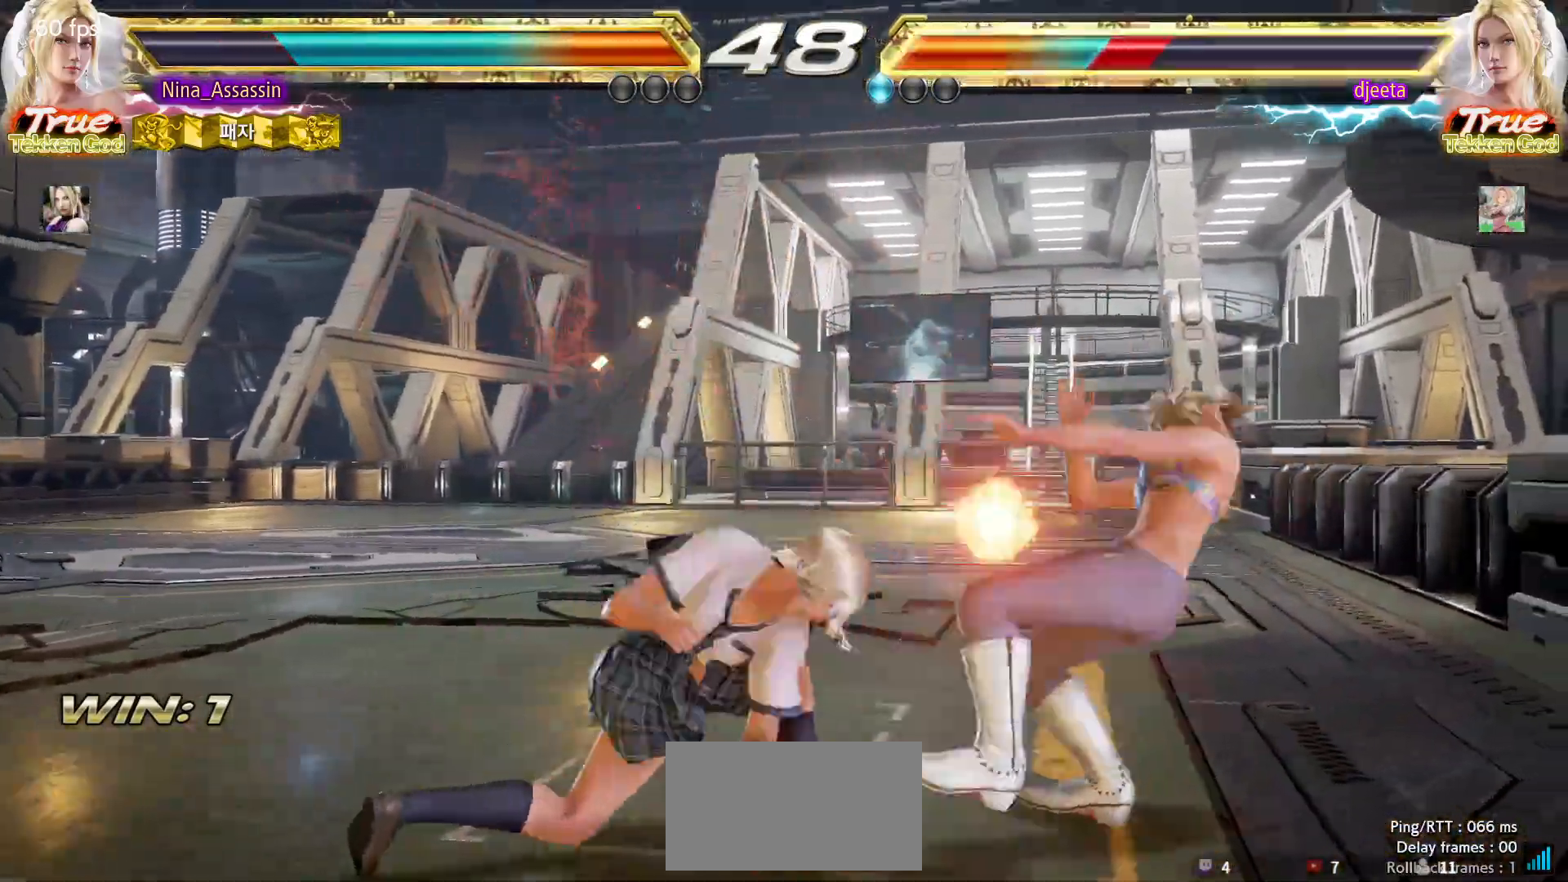
{"dt_ms": 500, "buttons": [], "left_stick": "center", "events": [[350, "left_stick", "down"], [417, "left_stick", "center"]]}
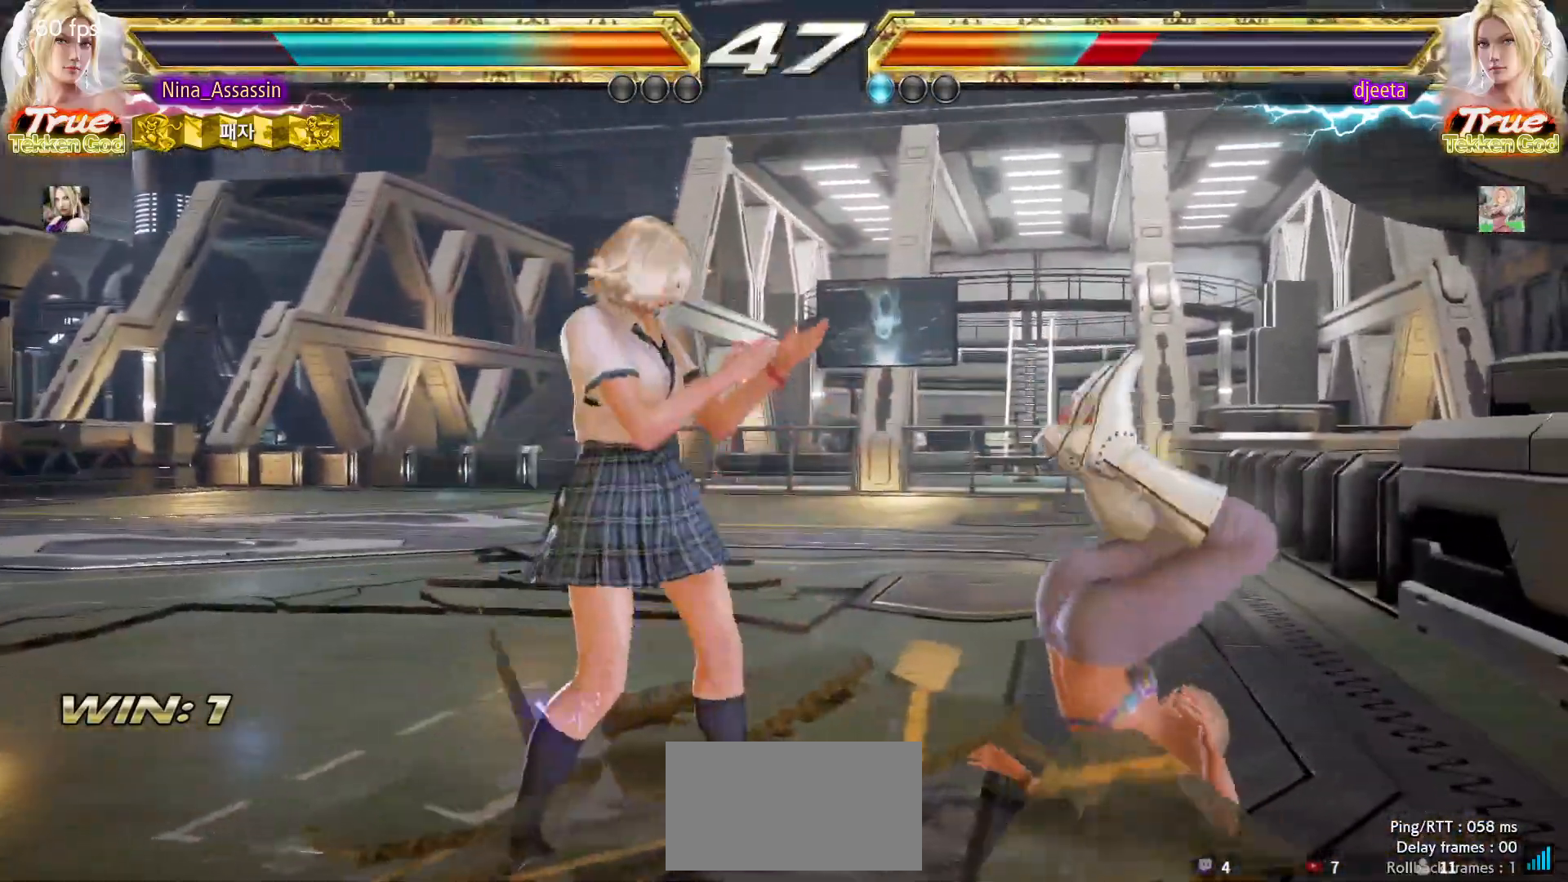
{"dt_ms": 500, "buttons": [], "left_stick": "center", "events": [[150, "left_stick", "down-right"], [167, "CROSS", "down"], [267, "CROSS", "up"], [283, "left_stick", "center"], [300, "TRIANGLE", "down"], [350, "TRIANGLE", "up"], [450, "CIRCLE", "down"], [500, "CIRCLE", "up"]]}
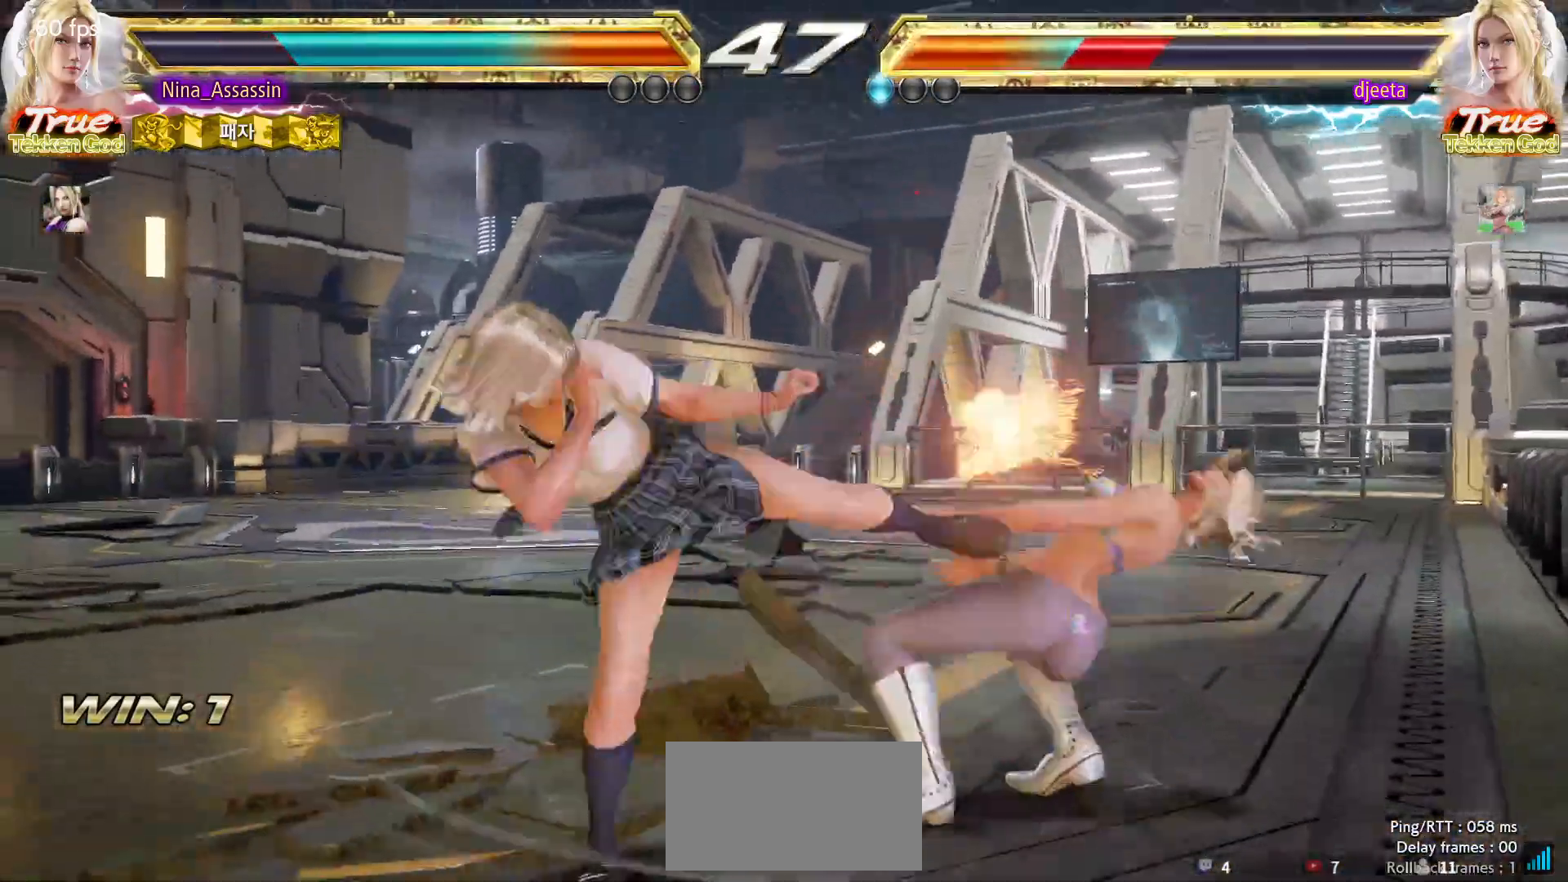
{"dt_ms": 500, "buttons": [], "left_stick": "center", "events": [[33, "CIRCLE", "down"], [83, "CIRCLE", "up"], [133, "CIRCLE", "down"], [167, "CIRCLE", "up"], [217, "CIRCLE", "down"], [267, "CIRCLE", "up"], [317, "CIRCLE", "down"], [333, "CIRCLE", "up"], [383, "CIRCLE", "down"], [417, "CIRCLE", "up"], [467, "CIRCLE", "down"], [500, "CIRCLE", "up"]]}
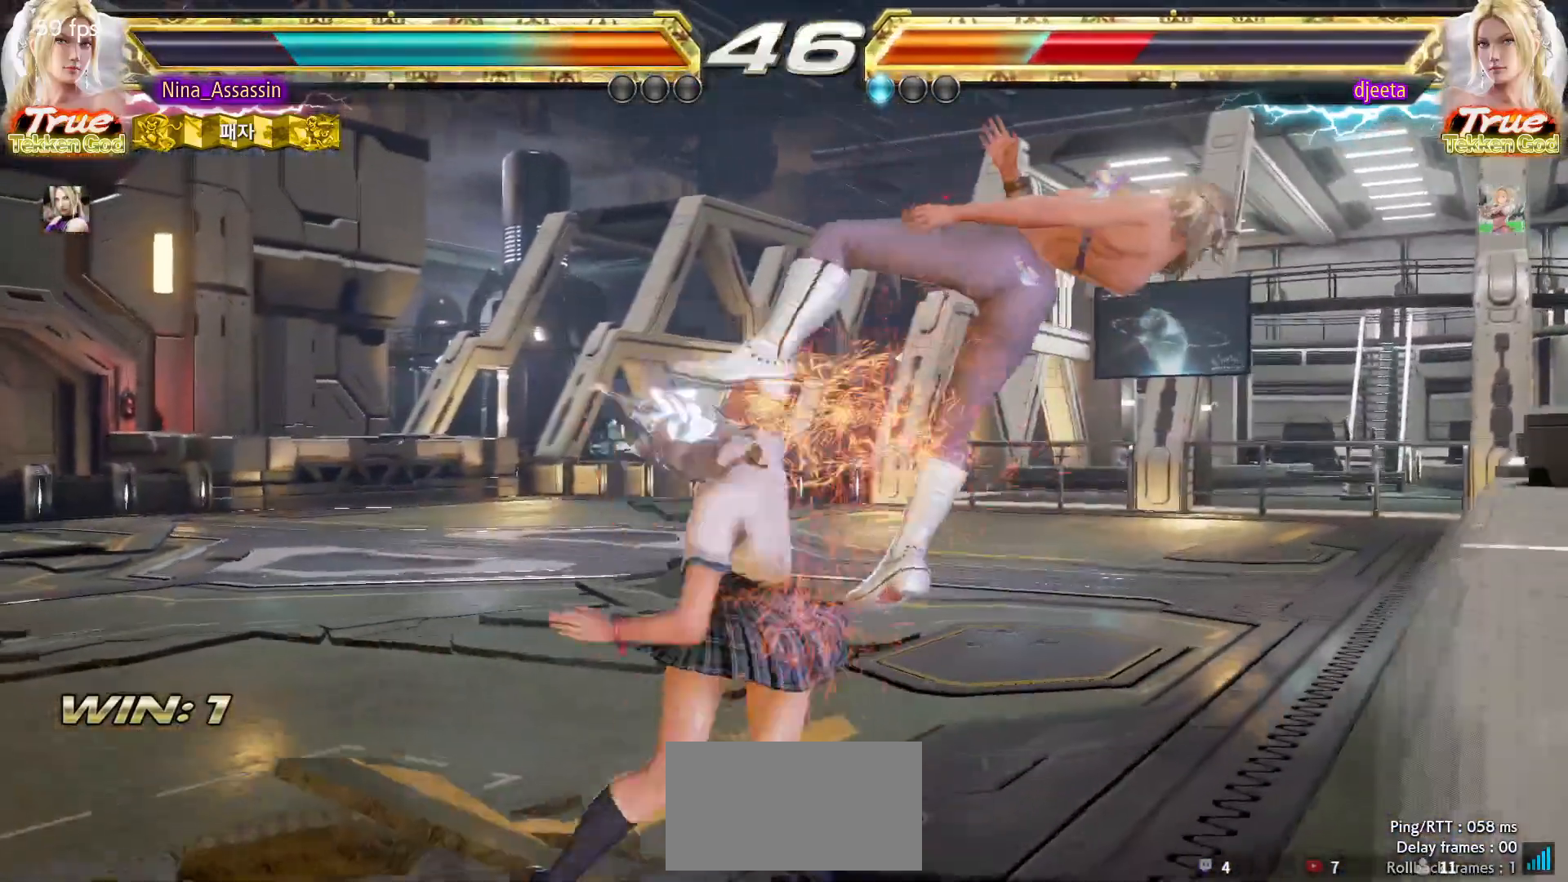
{"dt_ms": 500, "buttons": [], "left_stick": "right", "events": [[33, "CIRCLE", "down"], [83, "CIRCLE", "up"], [483, "left_stick", "right"]]}
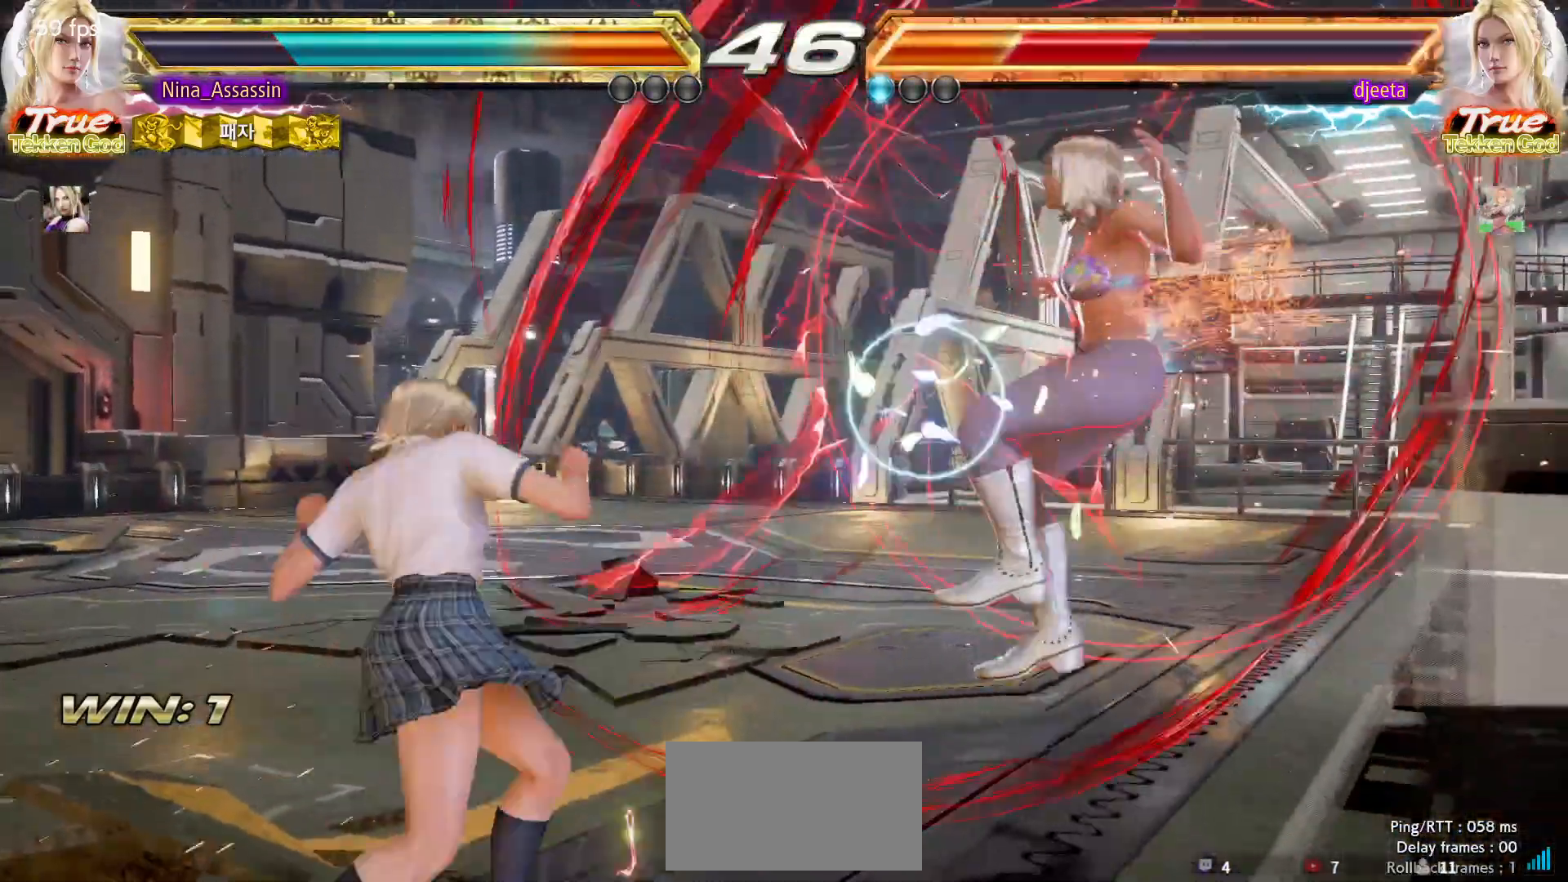
{"dt_ms": 500, "buttons": [], "left_stick": "center", "events": [[50, "left_stick", "center"], [117, "left_stick", "right"], [217, "left_stick", "down-right"], [267, "CROSS", "down"], [350, "CROSS", "up"], [367, "TRIANGLE", "down"], [383, "left_stick", "center"], [433, "TRIANGLE", "up"]]}